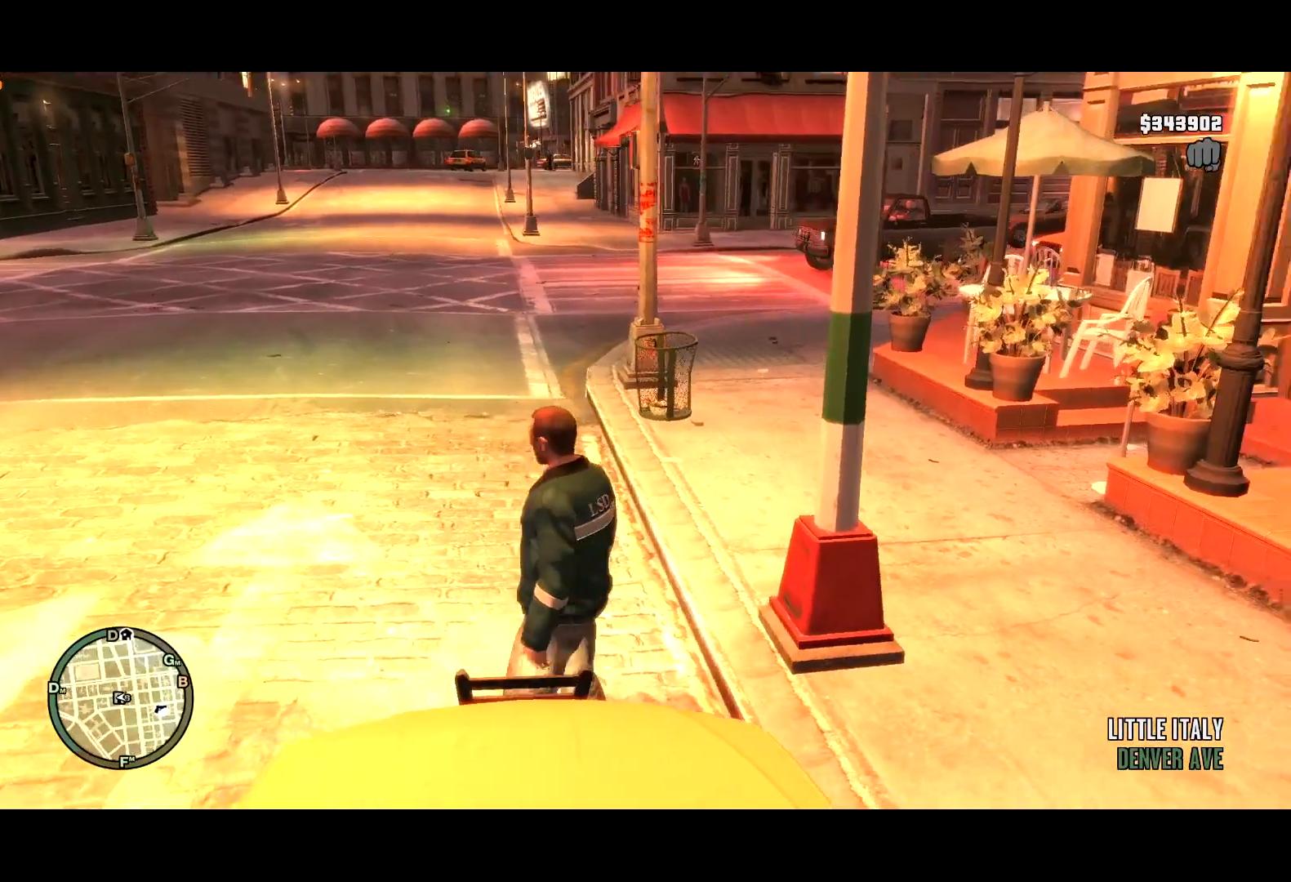
Gameplay with keyboard and mouse; each line is a JSON object with the keys and mouse buttons held at the frame after it. "events" lists presses ("down") and releases ("up") of "a", "c", "ctrl", "d", "down", "e", "escape", "f", "f2", "g", "page_up", "q", "r", "return", "s", "shift", "space", "t", "up", "v", "w", "mouse_left", "mouse_right", "mouse_wheel_up" and "mouse_wheel_down" between this image and that frame as [ms after this image, input, new state], when the widget could be followed in between. "mouse_left", "mouse_right", "mouse_wheel_up", "mouse_wheel_down" = the "left", "right", "wheel_up", "wheel_down" buttons of the "mouse" list. No other keys are recorded. Mouse movement is not recorded. Not read: other_keys.
{"keys": ["t", "w"], "mouse": [], "events": [[17, "t", "down"], [150, "w", "down"], [250, "w", "up"], [384, "w", "down"]]}
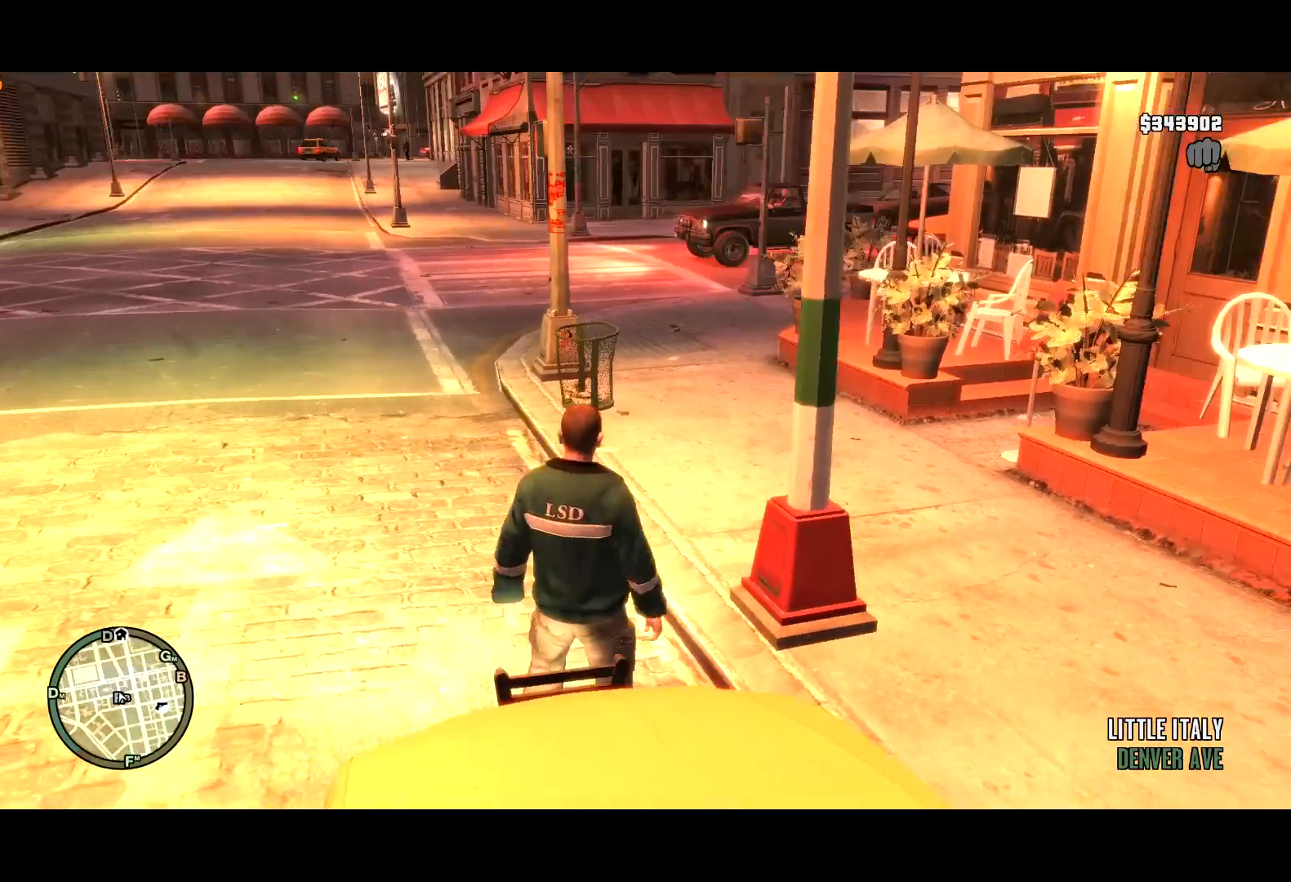
{"keys": ["t"], "mouse": [], "events": [[67, "w", "up"]]}
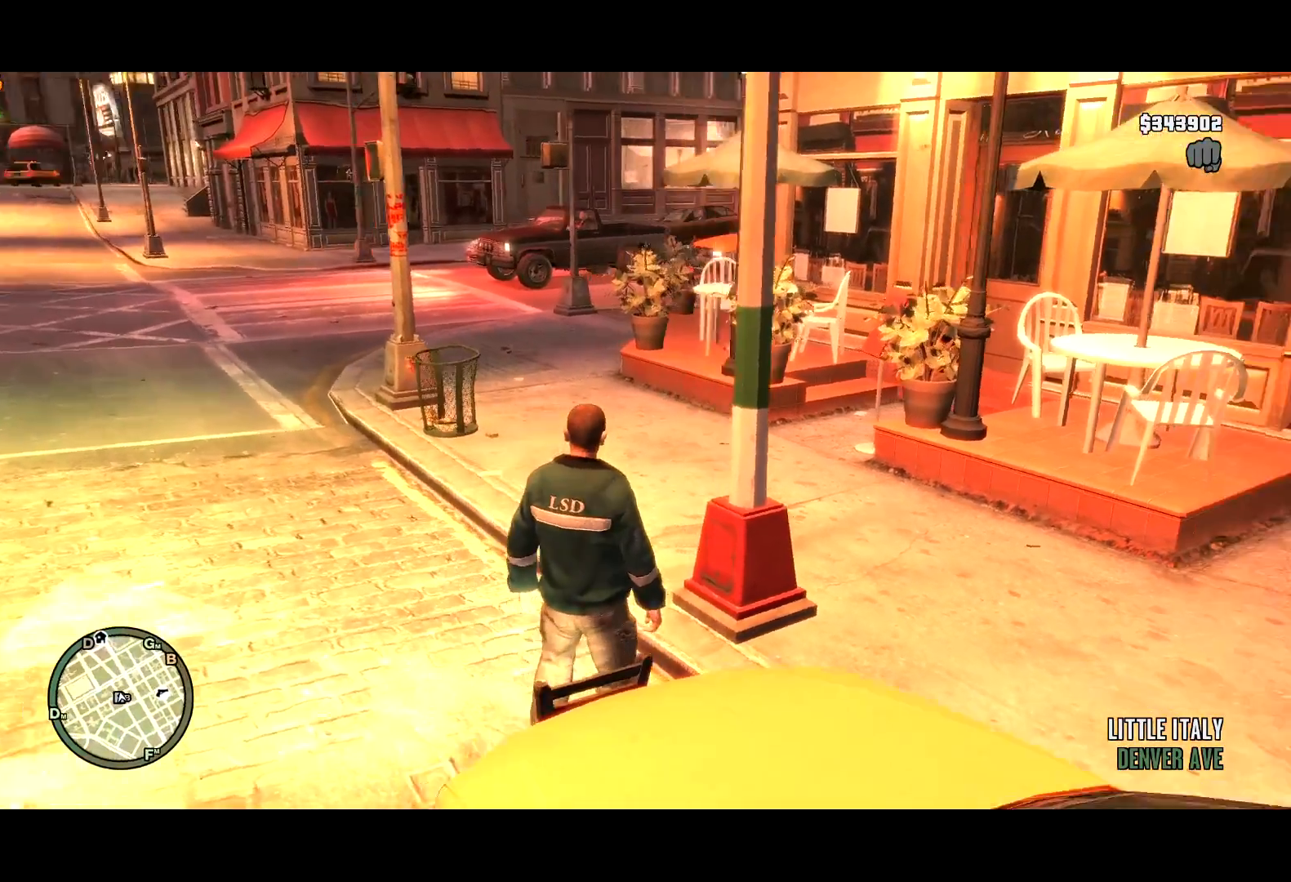
{"keys": ["t"], "mouse": [], "events": [[84, "w", "down"], [184, "w", "up"], [350, "w", "down"], [467, "w", "up"]]}
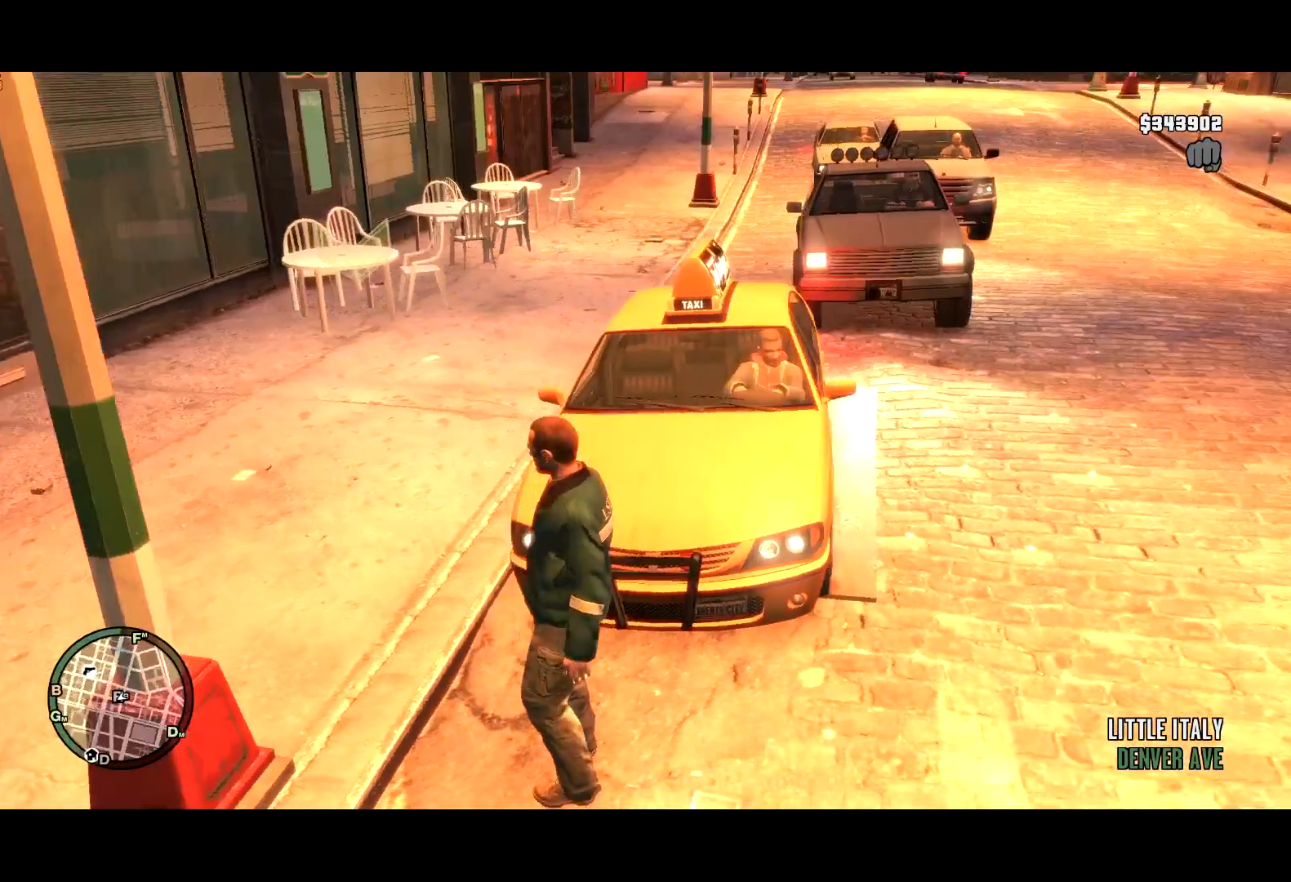
{"keys": ["t"], "mouse": [], "events": [[34, "w", "down"], [150, "w", "up"], [284, "w", "down"], [384, "w", "up"]]}
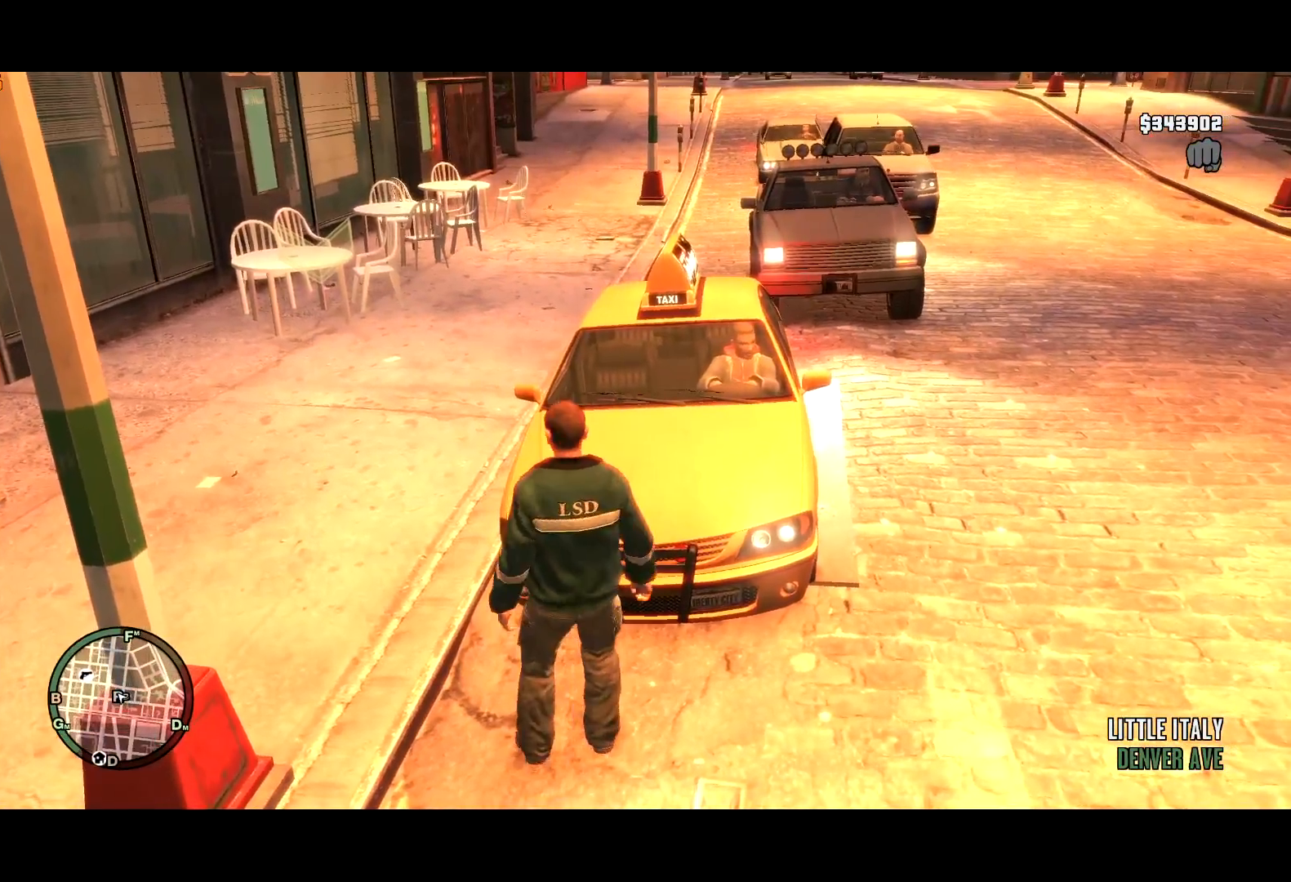
{"keys": ["t"], "mouse": [], "events": [[317, "w", "down"], [350, "w", "up"]]}
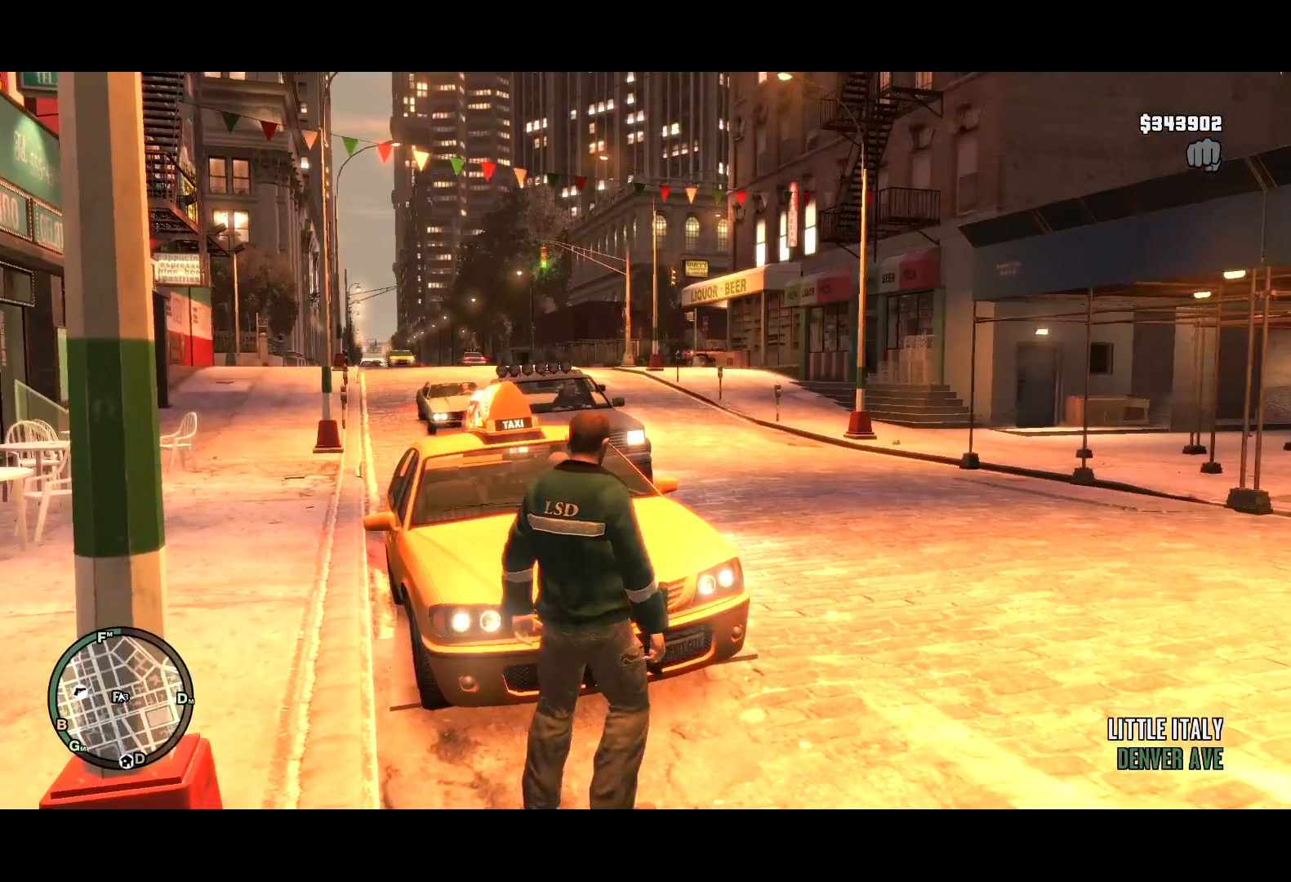
{"keys": ["t"], "mouse": [], "events": [[417, "w", "down"], [500, "w", "up"]]}
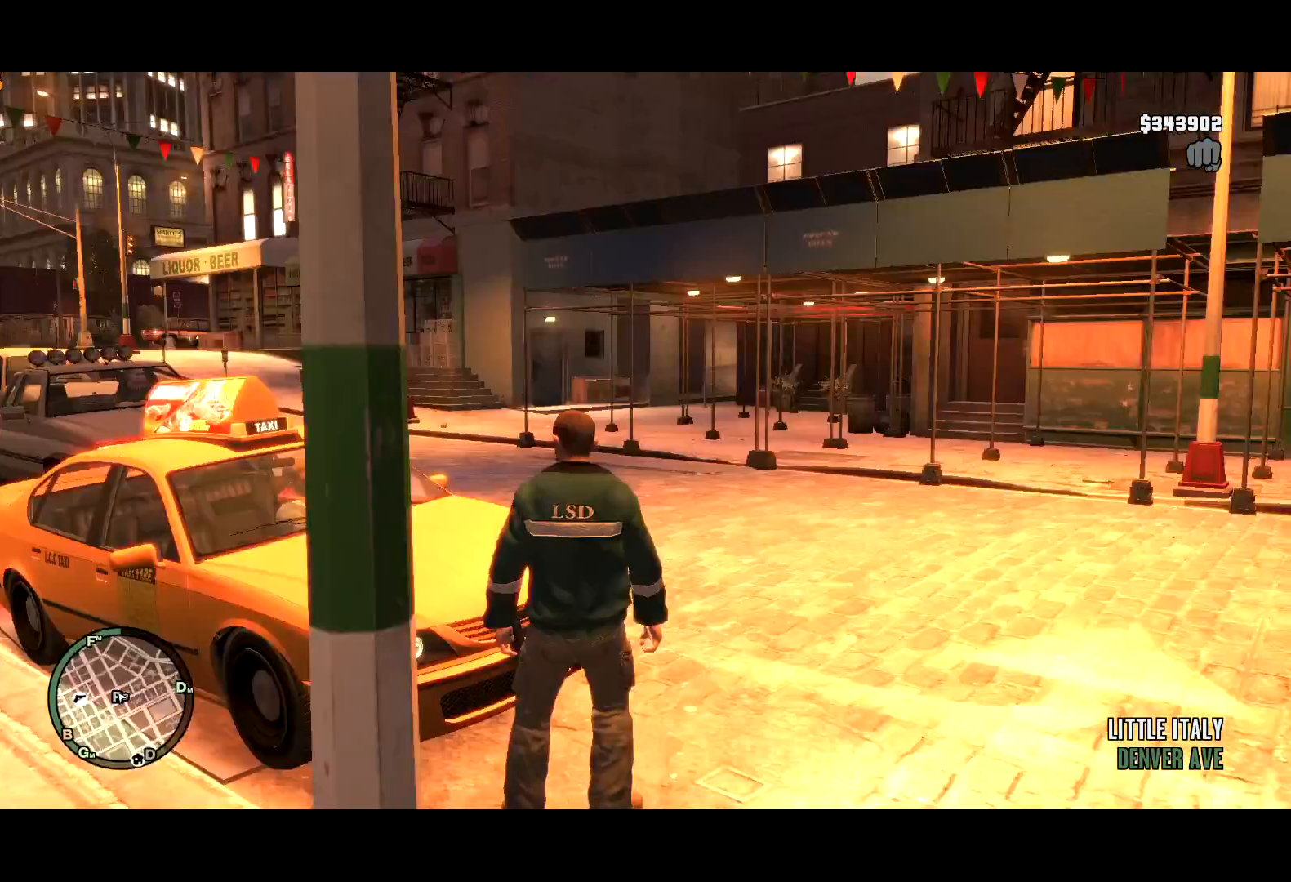
{"keys": ["t"], "mouse": [], "events": [[100, "w", "down"], [200, "w", "up"], [300, "w", "down"], [384, "w", "up"]]}
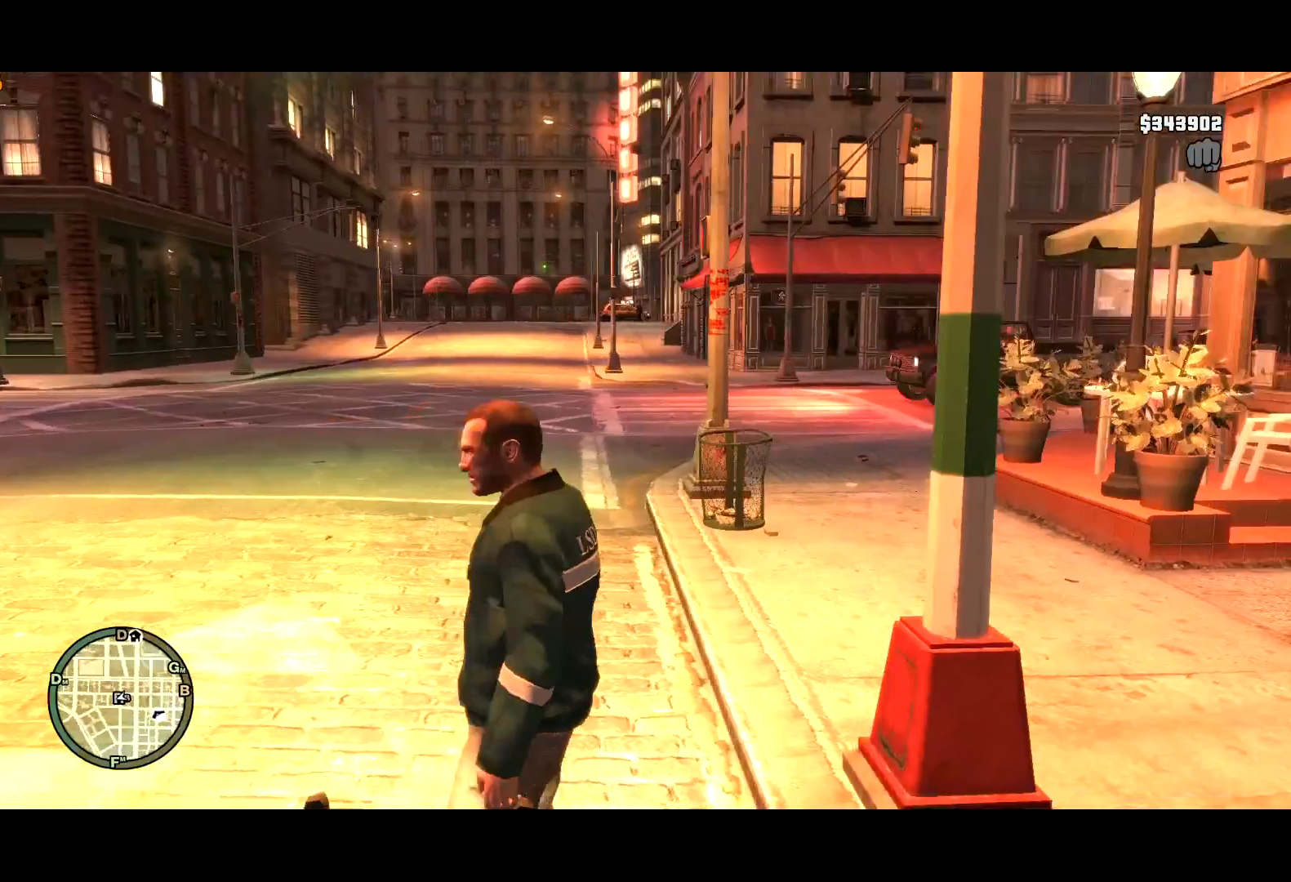
{"keys": ["t", "w"], "mouse": [], "events": [[34, "w", "down"], [67, "w", "up"], [250, "w", "down"], [350, "w", "up"], [484, "w", "down"]]}
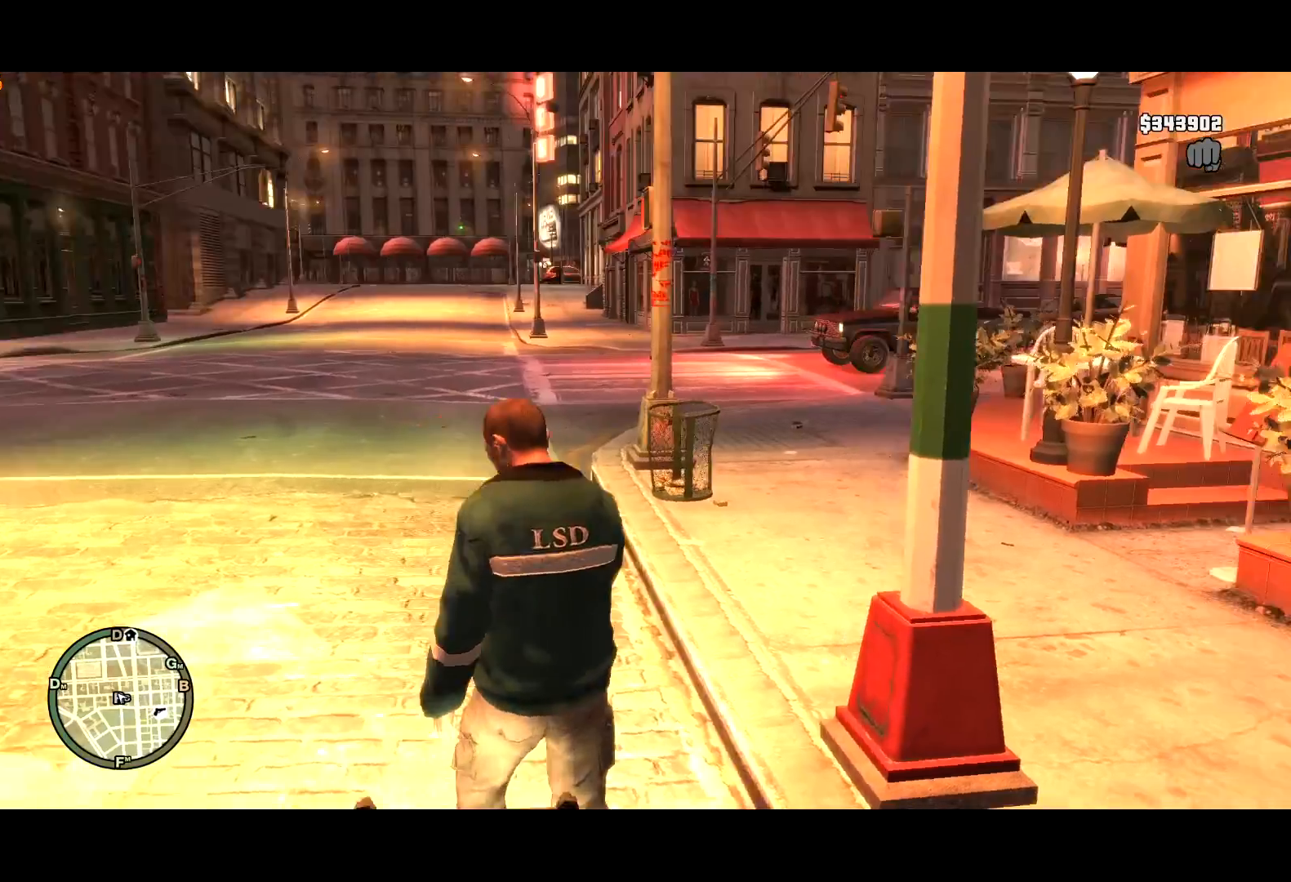
{"keys": [], "mouse": [], "events": [[100, "w", "up"], [467, "t", "up"]]}
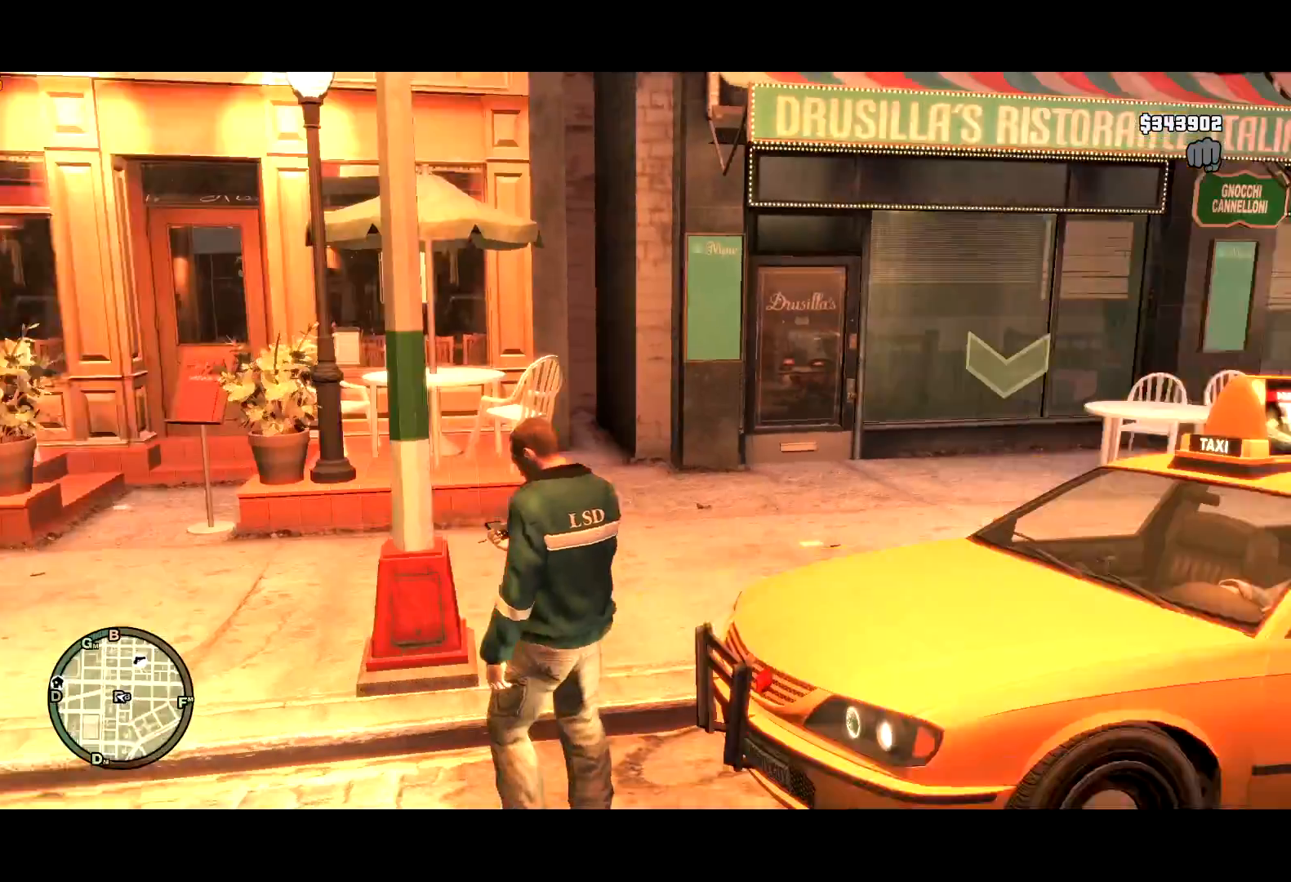
{"keys": ["return"], "mouse": [], "events": [[334, "return", "down"]]}
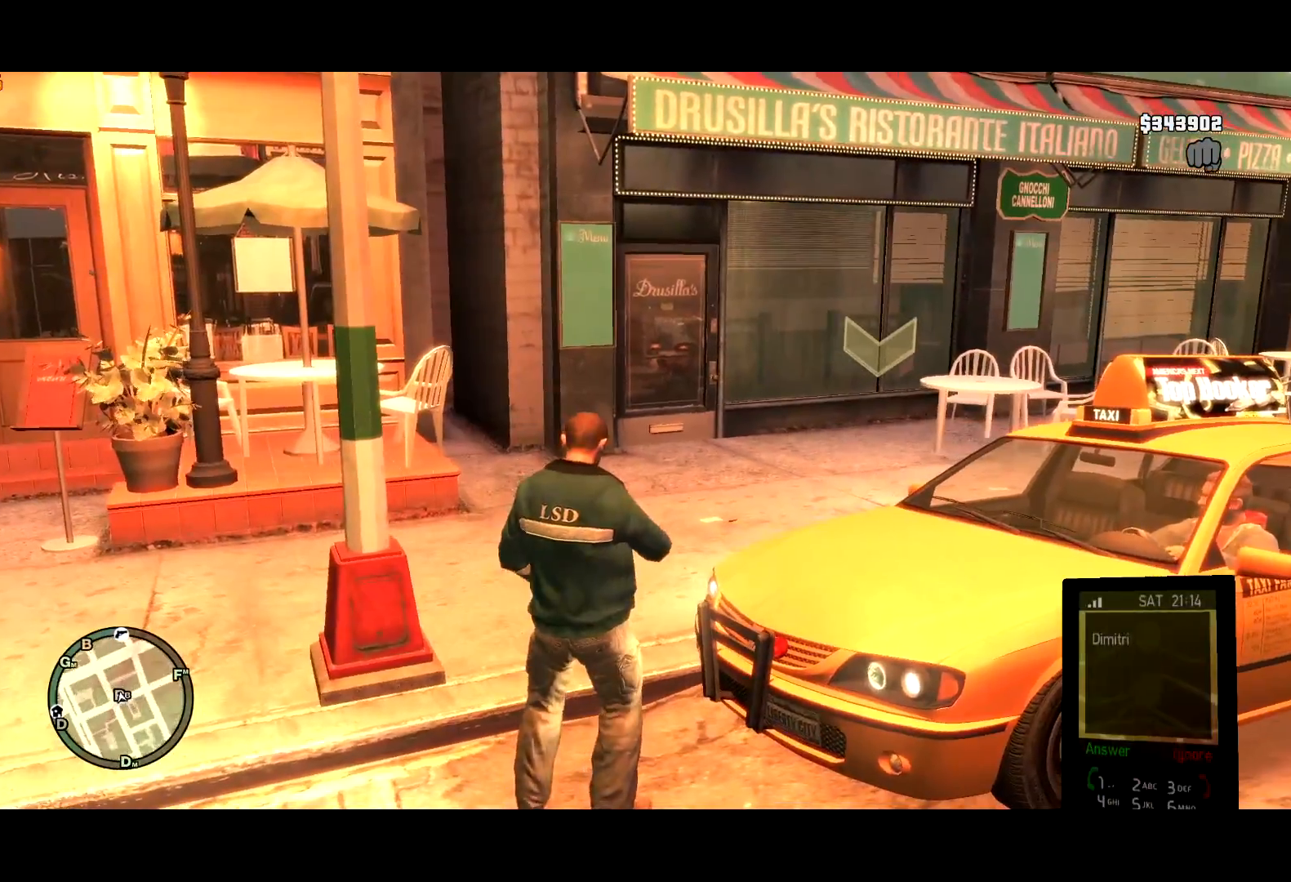
{"keys": [], "mouse": ["right"], "events": [[67, "mouse_right", "down"], [67, "return", "up"]]}
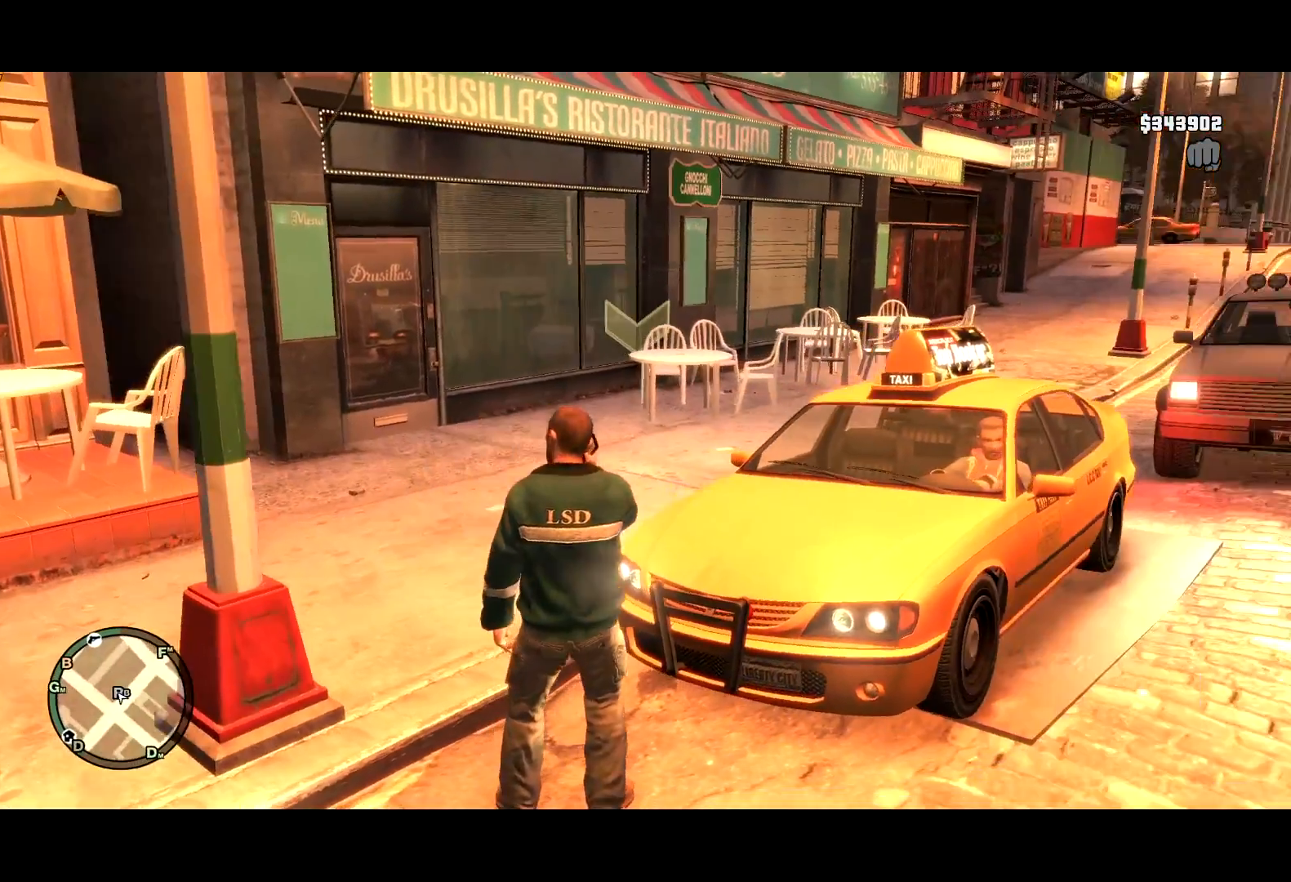
{"keys": ["shift", "w"], "mouse": [], "events": [[250, "w", "down"], [267, "mouse_right", "up"], [417, "shift", "down"]]}
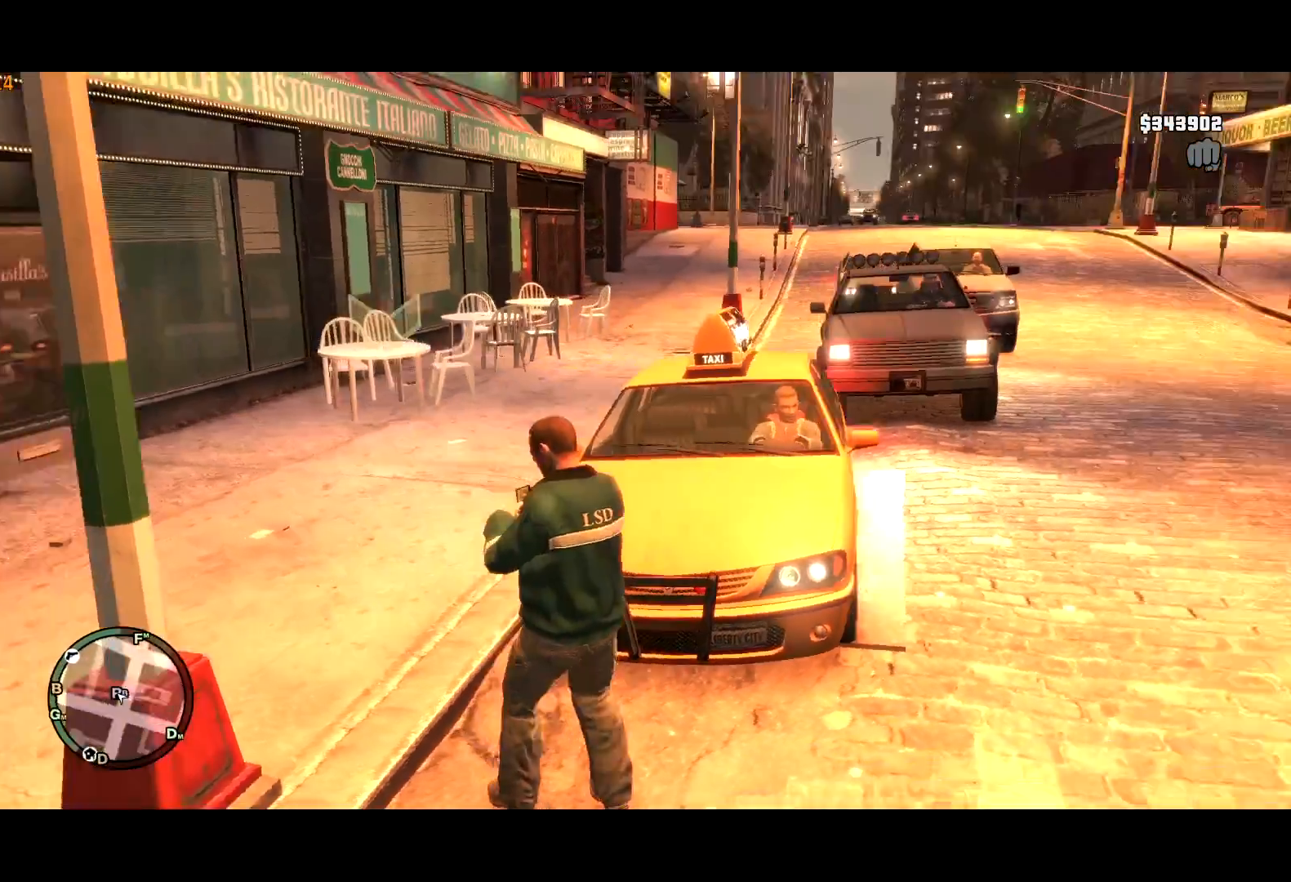
{"keys": ["e", "shift", "w"], "mouse": [], "events": [[50, "mouse_right", "down"], [84, "mouse_right", "up"], [200, "e", "down"], [300, "e", "up"], [467, "e", "down"]]}
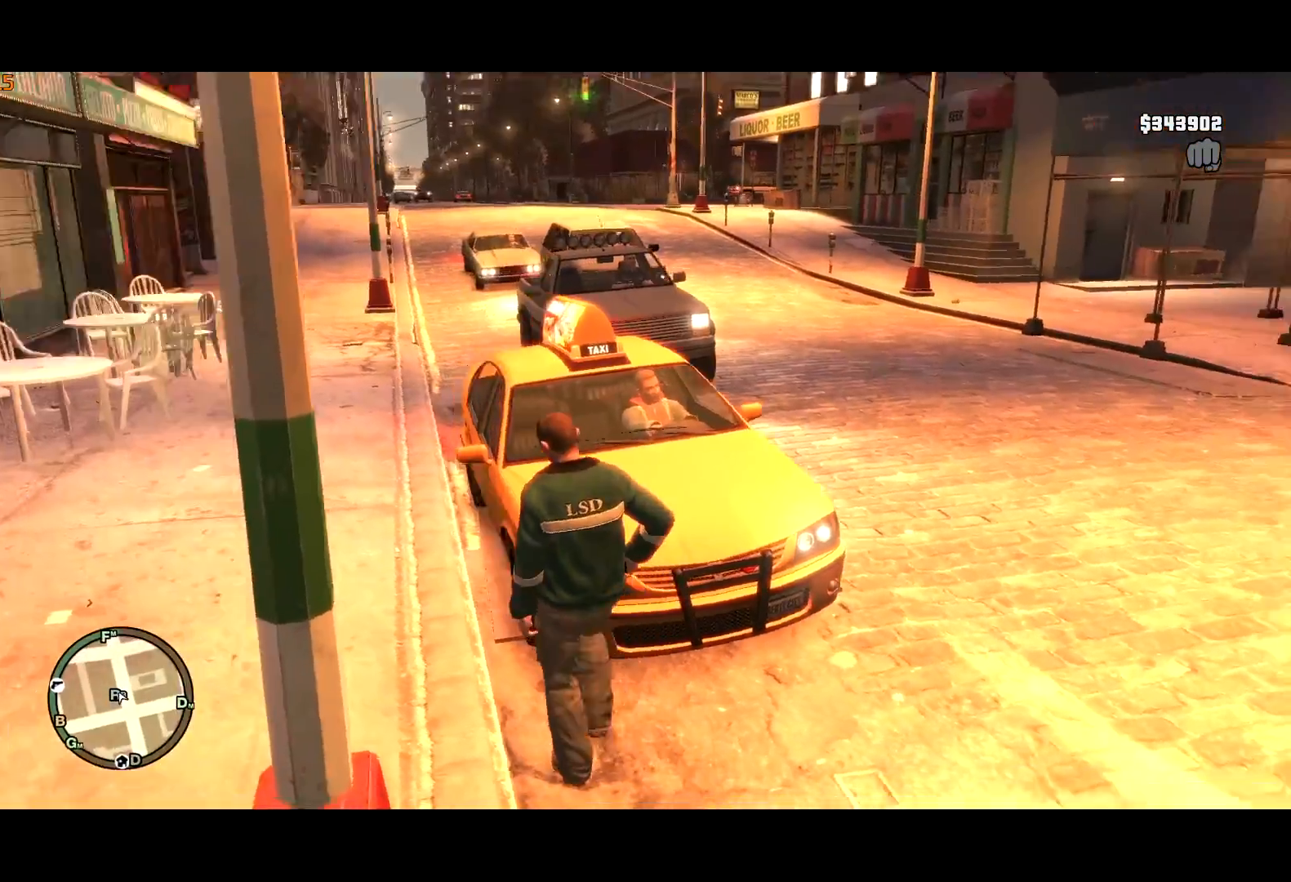
{"keys": ["a", "e", "shift", "w"], "mouse": [], "events": [[67, "e", "up"], [100, "e", "down"], [484, "a", "down"]]}
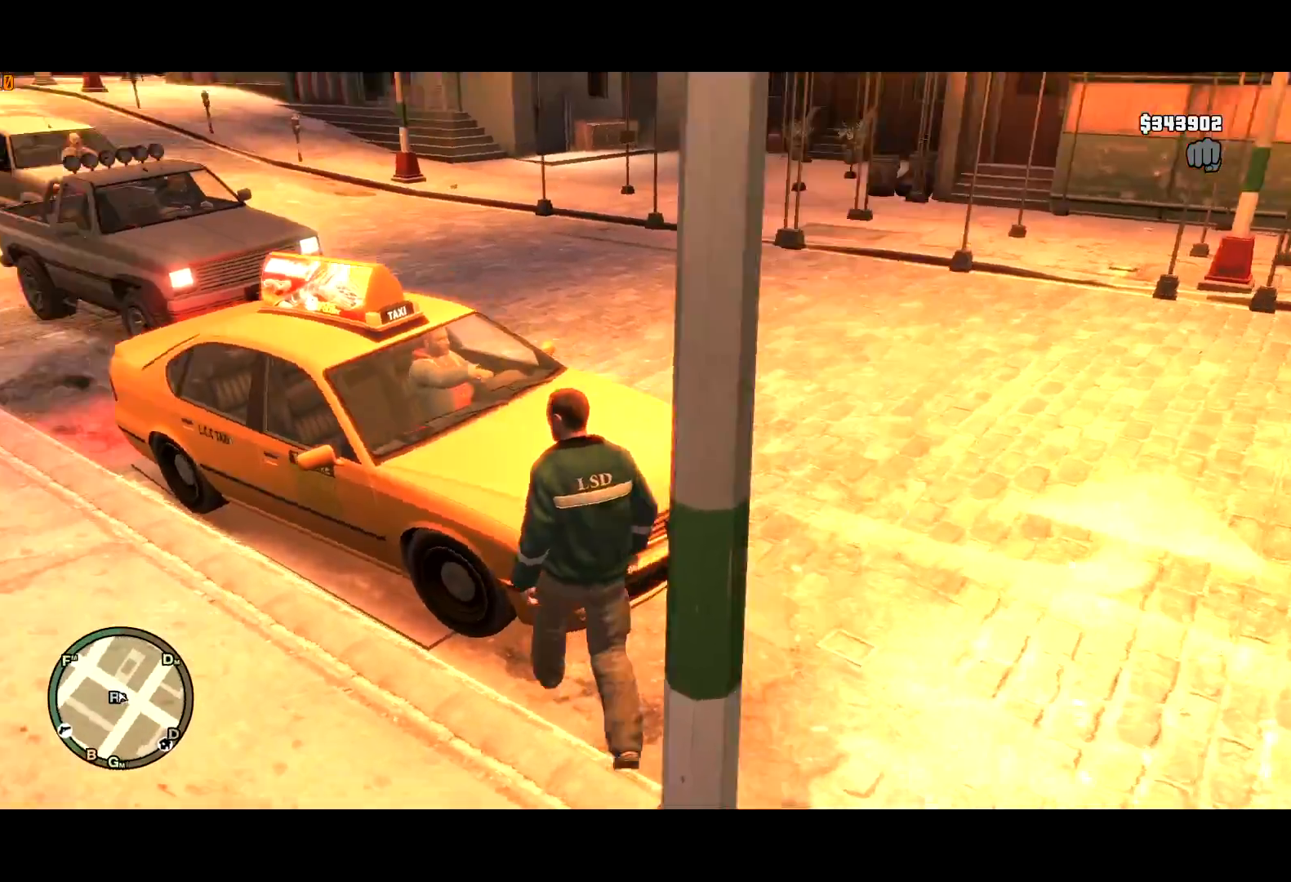
{"keys": ["a", "shift", "w"], "mouse": ["right"], "events": [[134, "mouse_right", "down"], [184, "mouse_right", "up"], [284, "e", "up"], [284, "mouse_right", "down"], [367, "mouse_right", "up"], [467, "mouse_right", "down"]]}
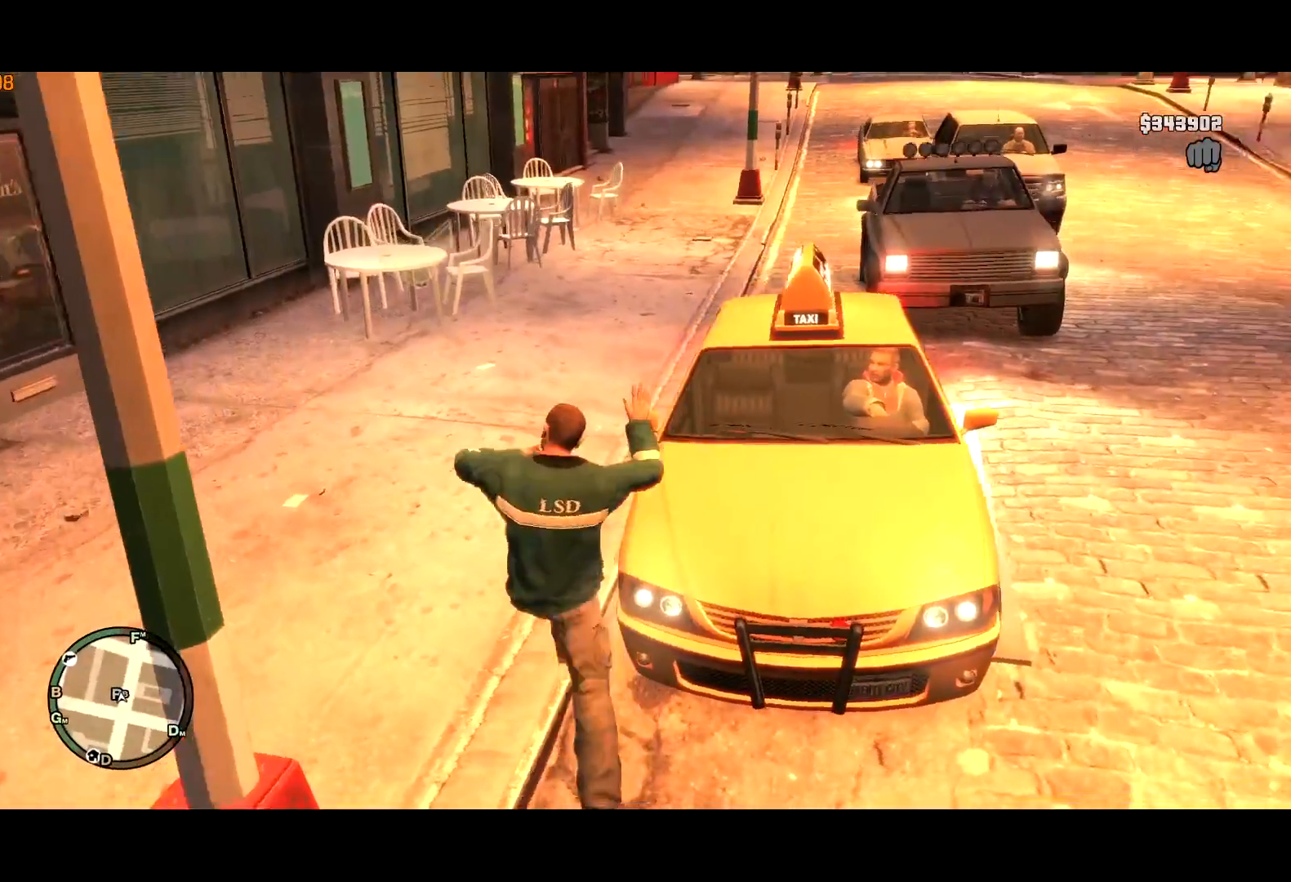
{"keys": ["s", "shift"], "mouse": [], "events": [[17, "mouse_right", "up"], [234, "w", "up"], [334, "s", "down"], [467, "a", "up"]]}
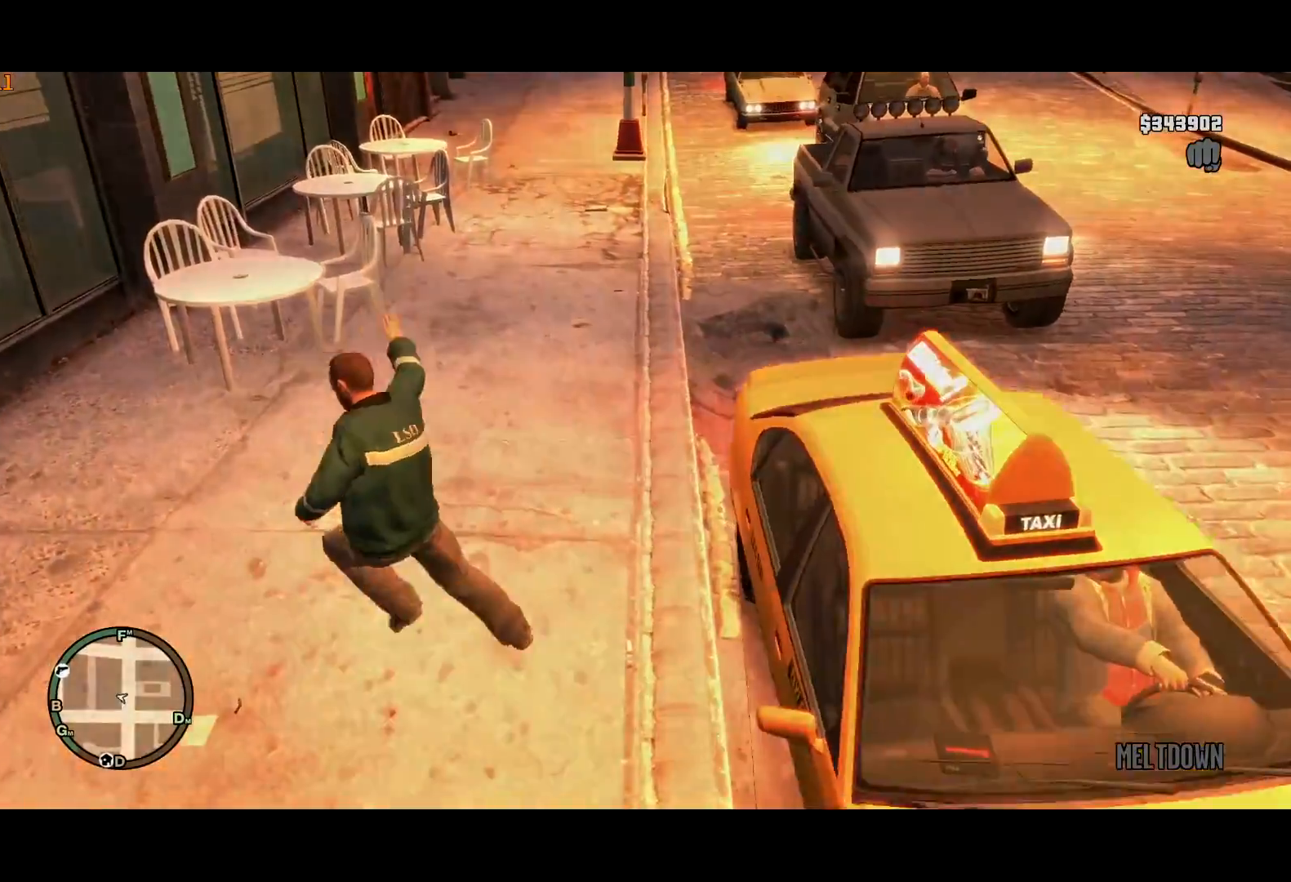
{"keys": ["d", "shift", "w"], "mouse": [], "events": [[34, "d", "down"], [217, "s", "up"], [484, "w", "down"]]}
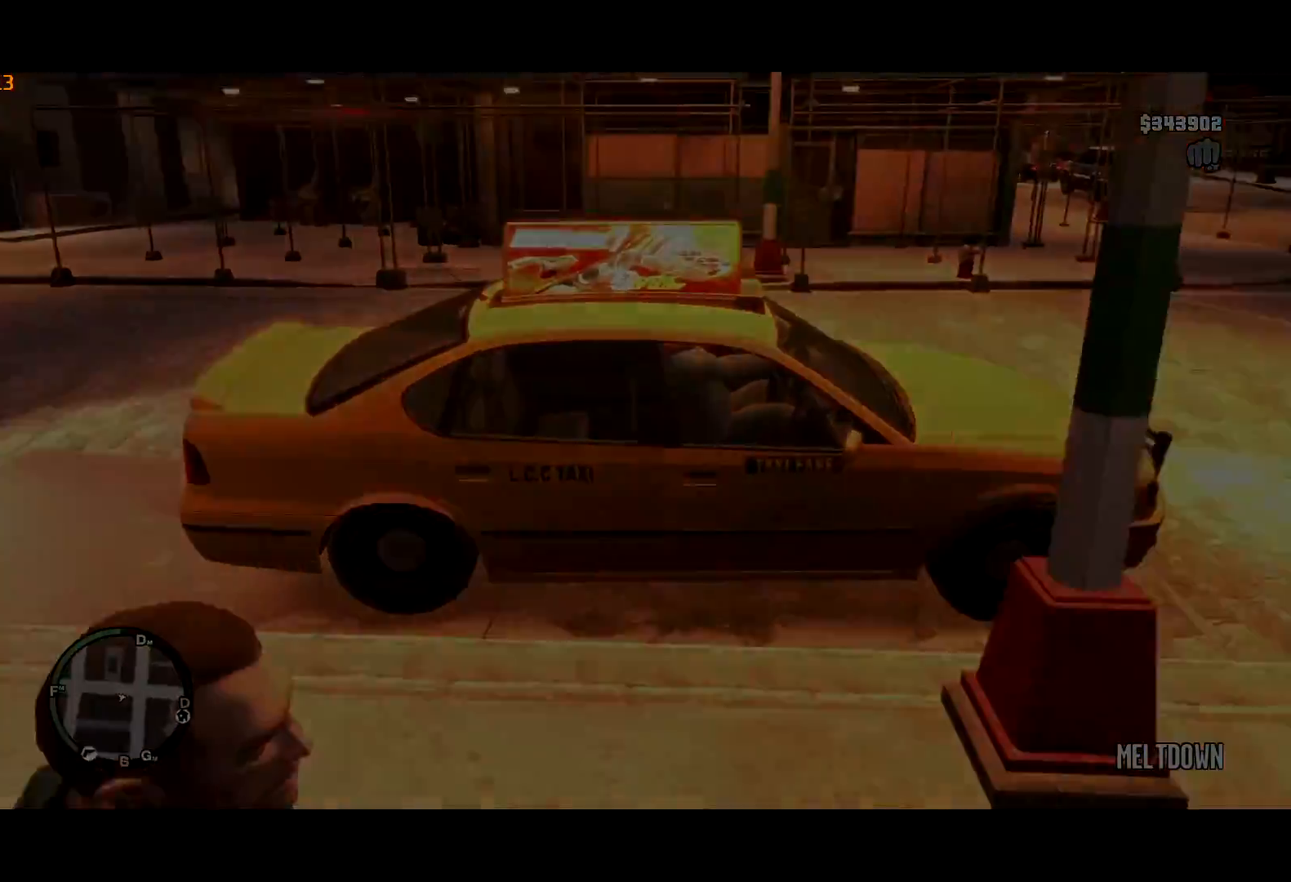
{"keys": ["d", "shift", "w"], "mouse": [], "events": []}
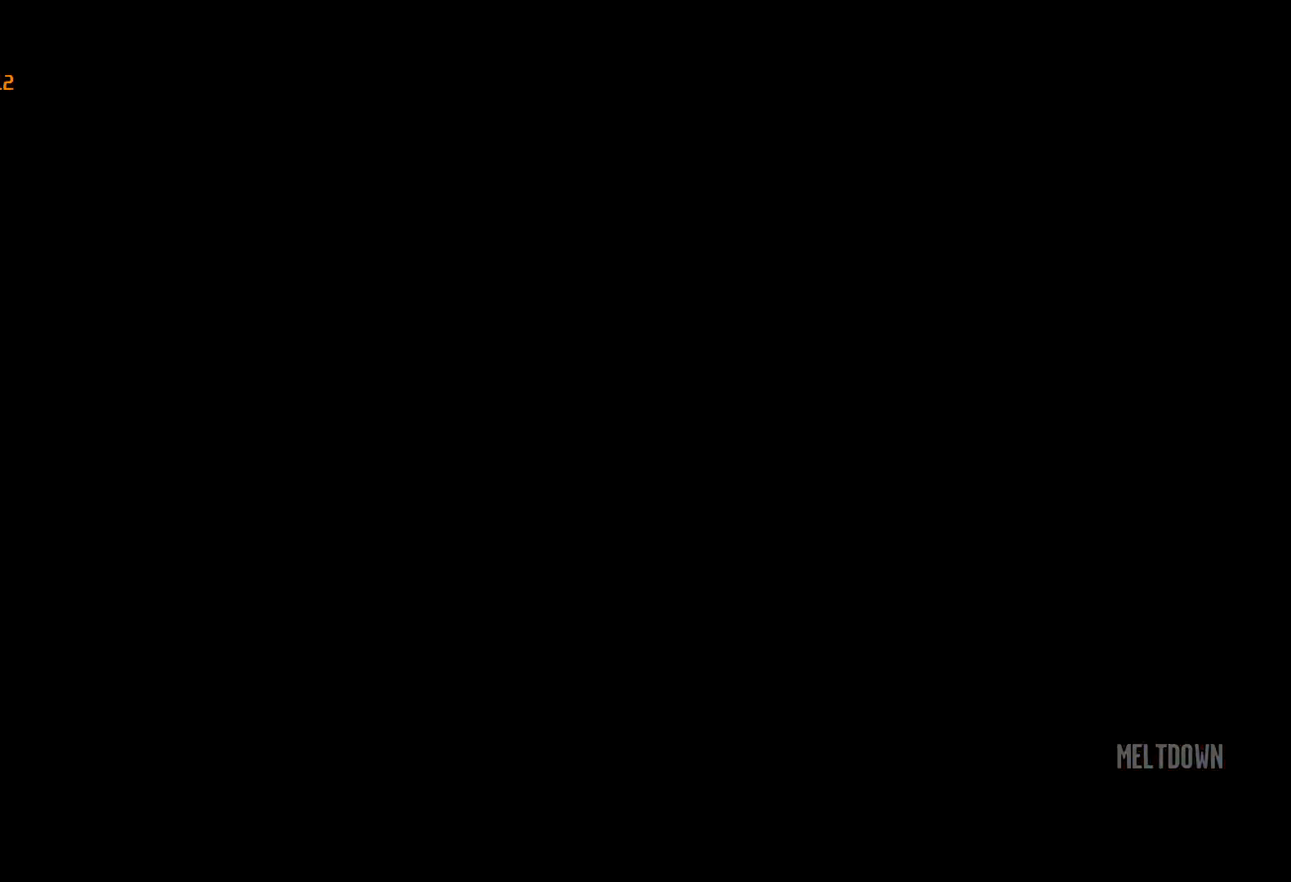
{"keys": ["return", "w"], "mouse": [], "events": [[17, "return", "down"], [100, "return", "up"], [150, "d", "up"], [200, "return", "down"], [250, "return", "up"], [250, "shift", "up"], [300, "return", "down"], [384, "return", "up"], [434, "return", "down"]]}
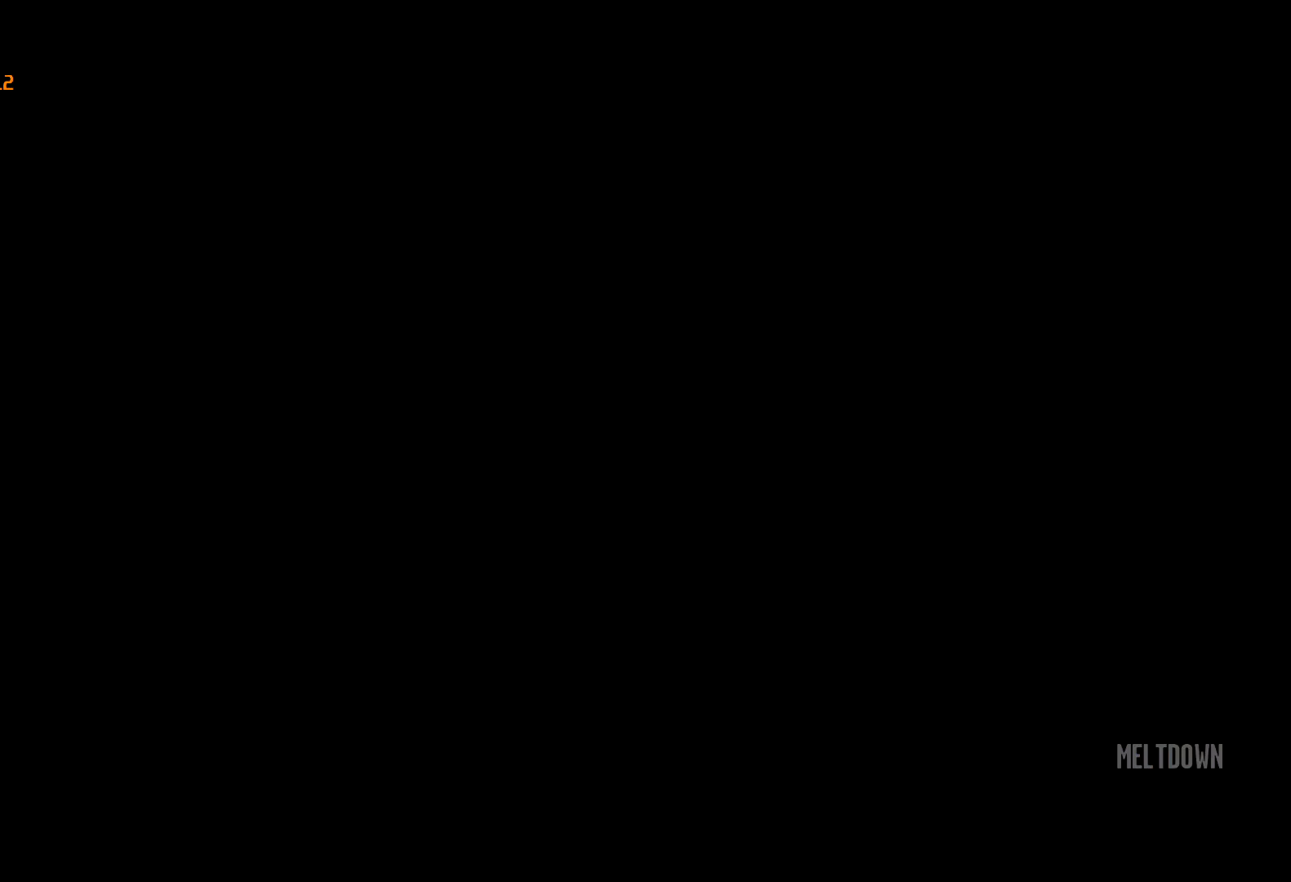
{"keys": ["w"], "mouse": [], "events": [[117, "return", "up"], [217, "return", "down"], [250, "return", "up"], [300, "return", "down"], [500, "return", "up"]]}
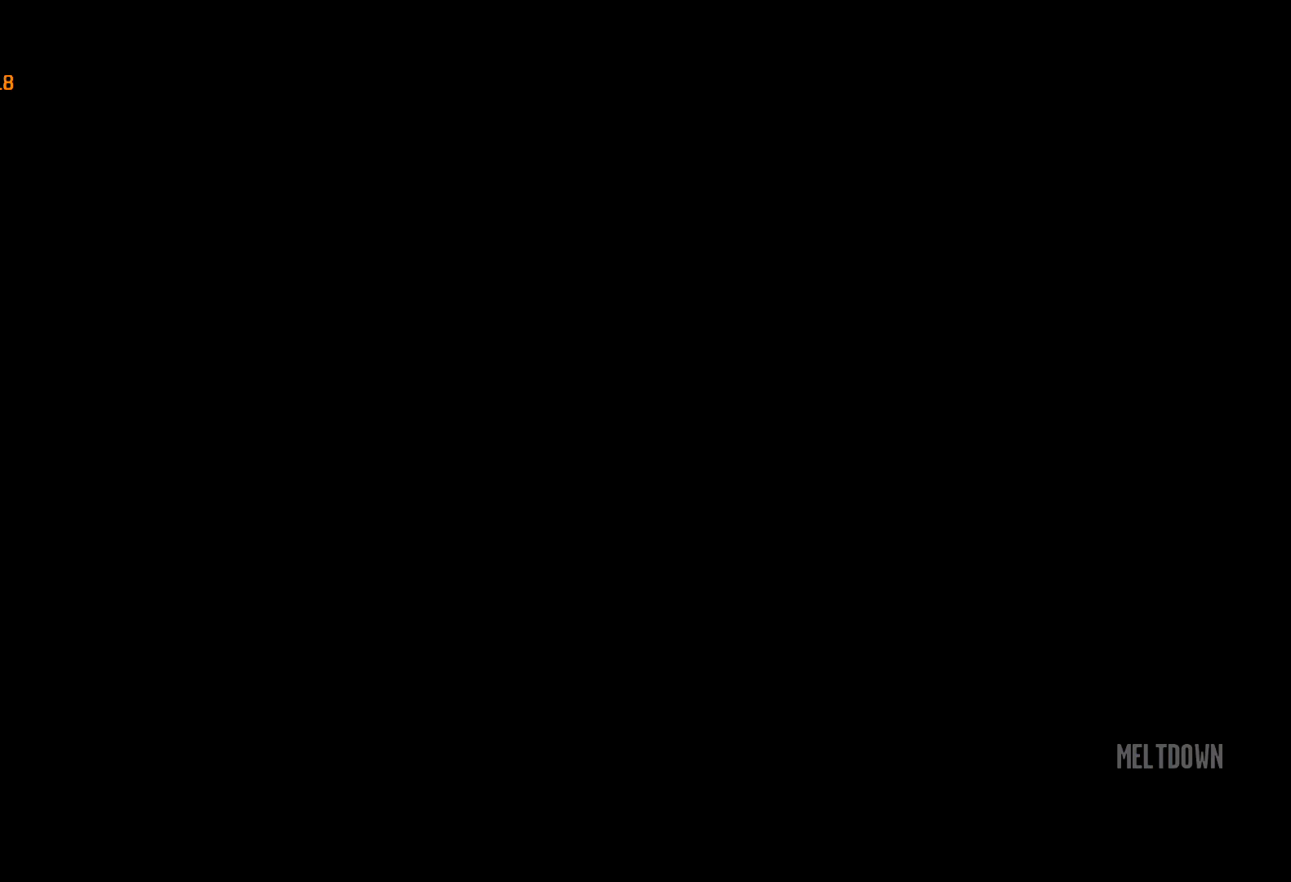
{"keys": ["w"], "mouse": [], "events": [[234, "return", "down"], [284, "return", "up"], [334, "return", "down"], [417, "return", "up"]]}
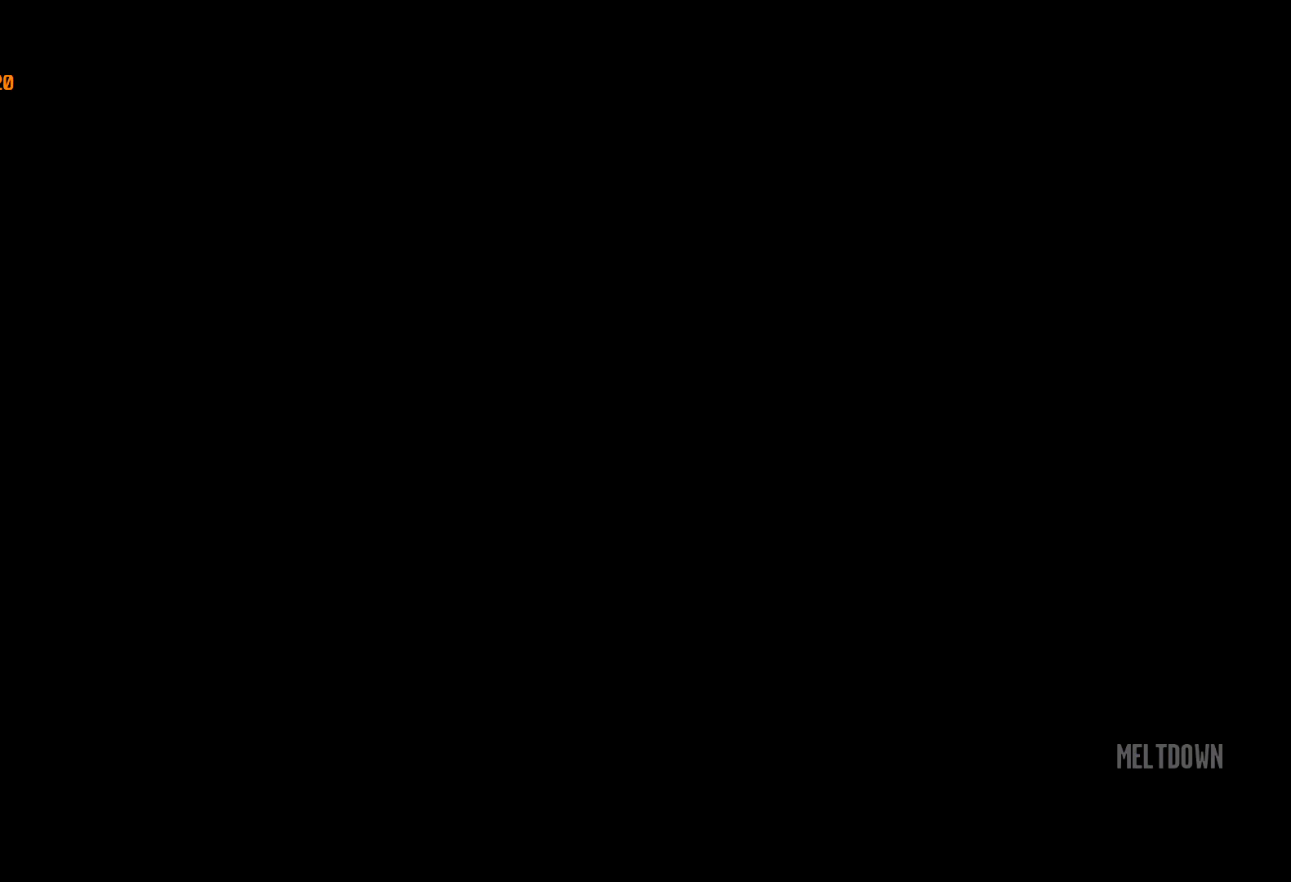
{"keys": ["return", "w"], "mouse": [], "events": [[100, "return", "down"], [150, "return", "up"], [250, "return", "down"], [284, "return", "up"], [384, "return", "down"]]}
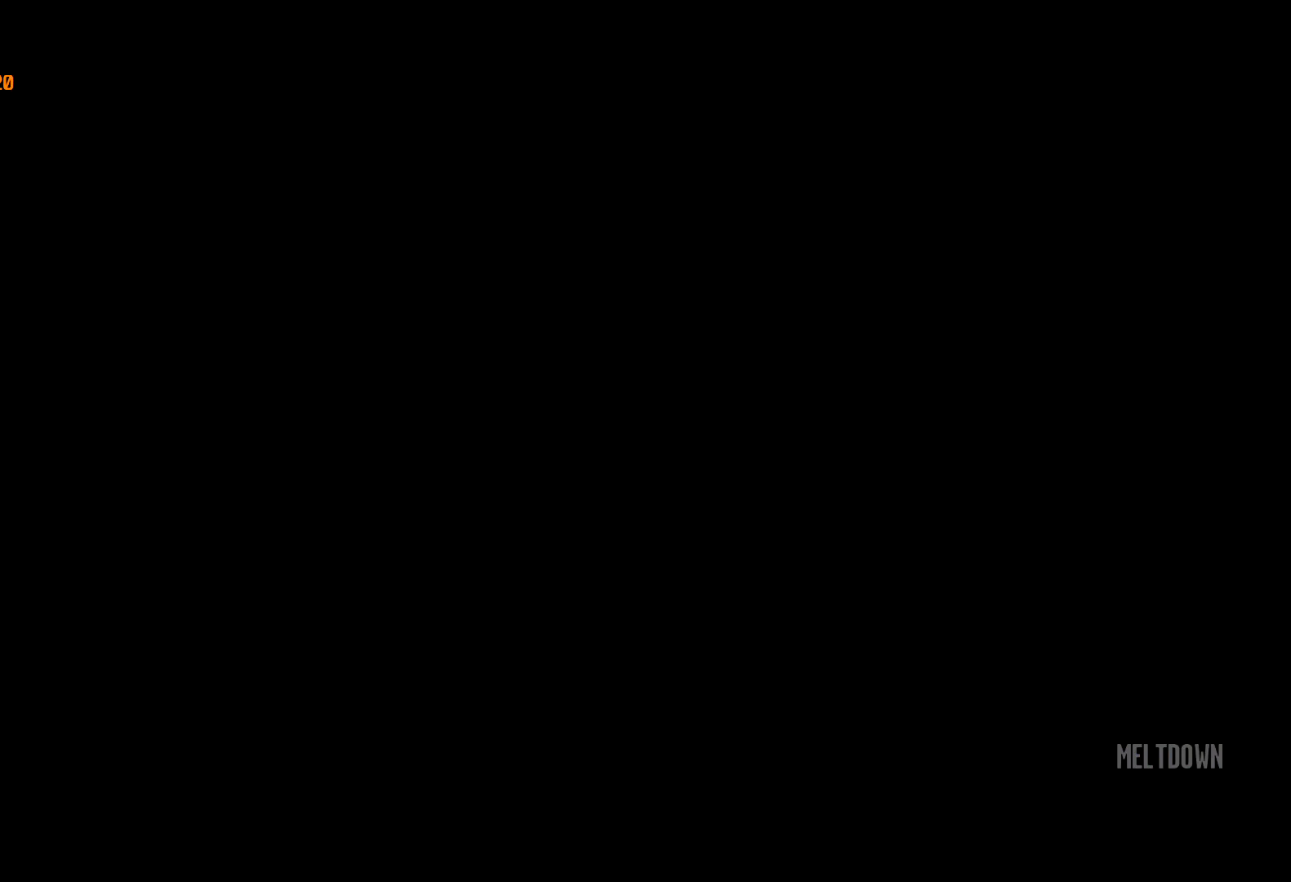
{"keys": ["w"], "mouse": [], "events": [[67, "return", "up"], [117, "return", "down"], [217, "return", "up"], [400, "return", "down"], [450, "return", "up"]]}
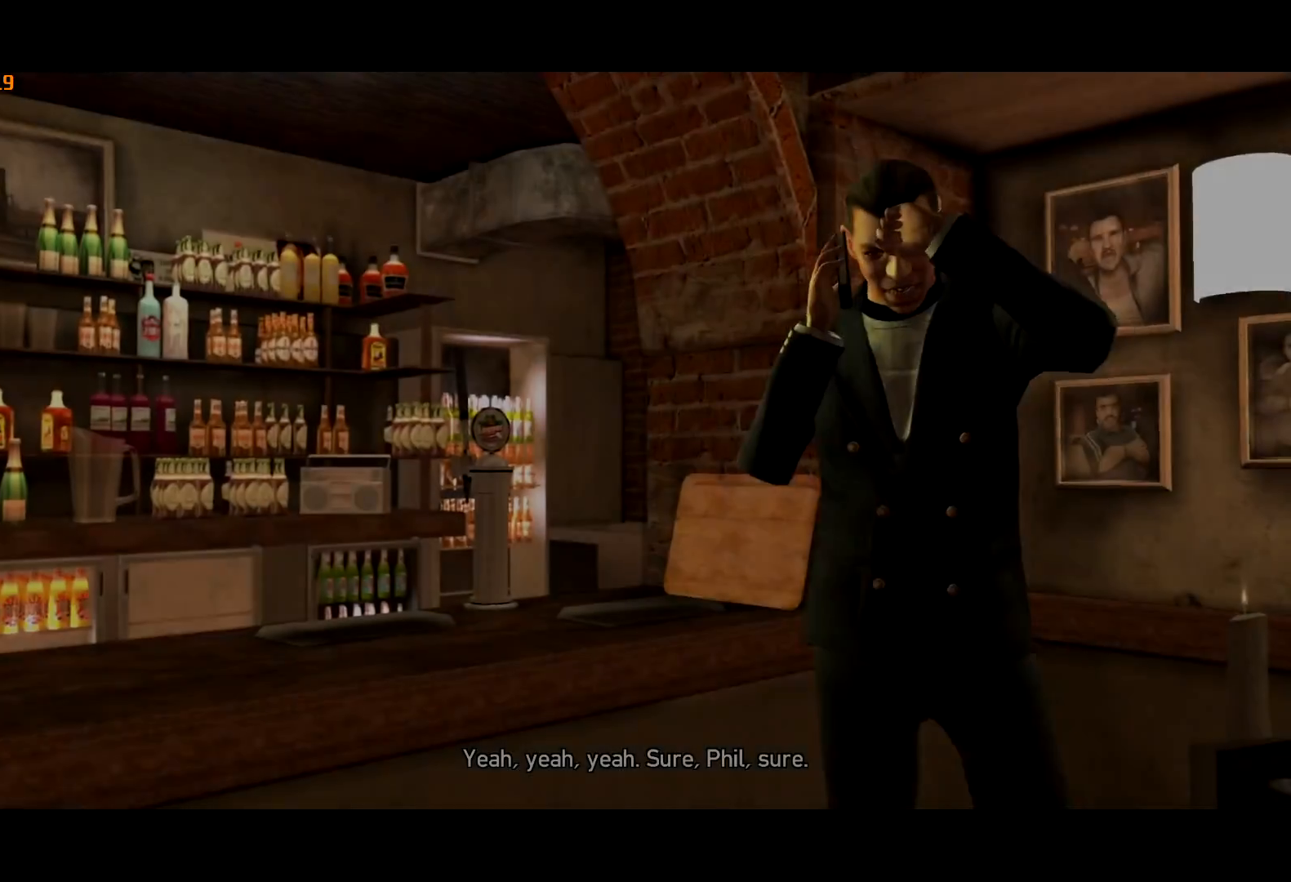
{"keys": ["return", "w"], "mouse": [], "events": [[50, "return", "down"], [84, "return", "up"], [184, "return", "down"], [217, "return", "up"], [317, "return", "down"], [367, "return", "up"], [417, "return", "down"]]}
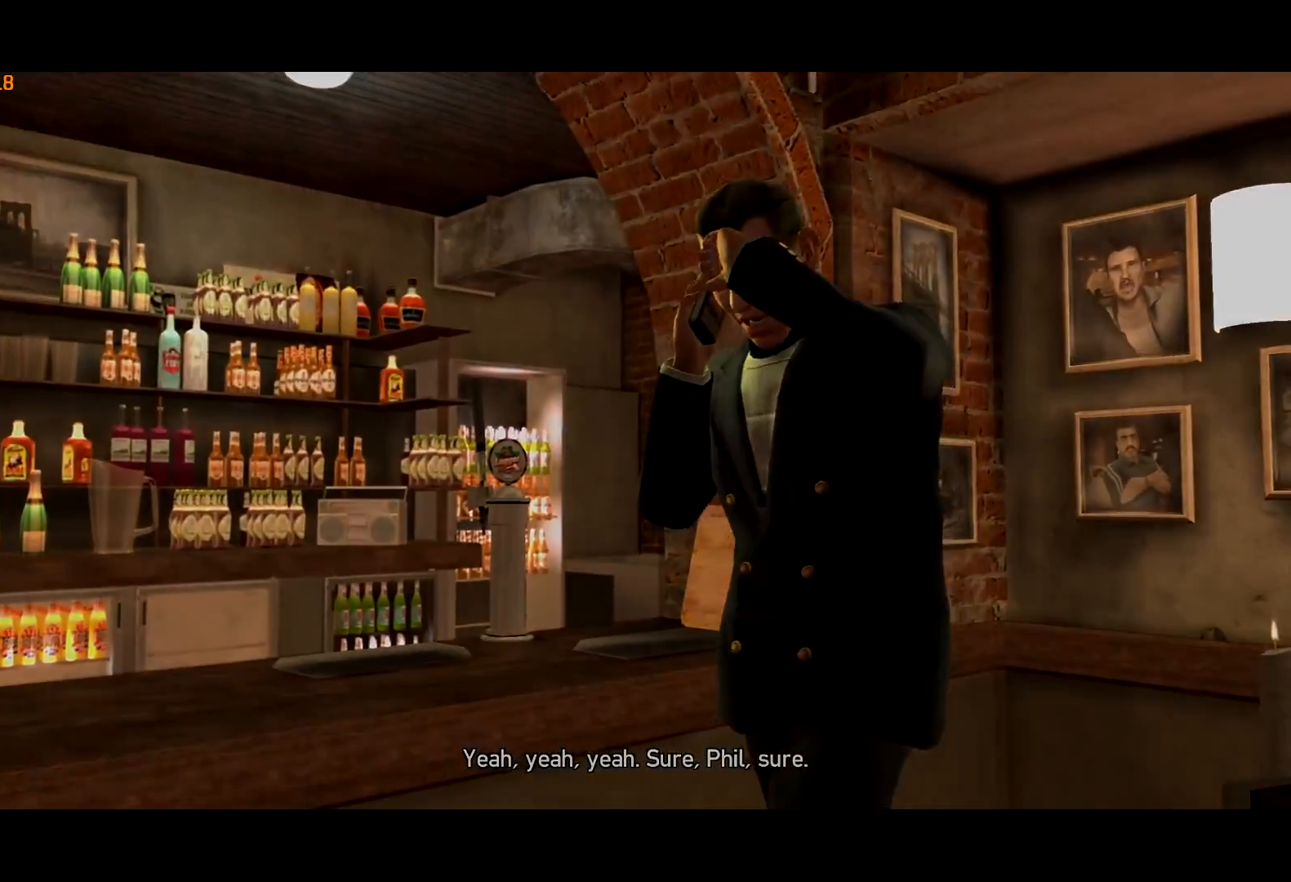
{"keys": ["shift", "w"], "mouse": [], "events": [[17, "return", "up"], [50, "return", "down"], [150, "return", "up"], [200, "return", "down"], [250, "shift", "down"], [300, "return", "up"]]}
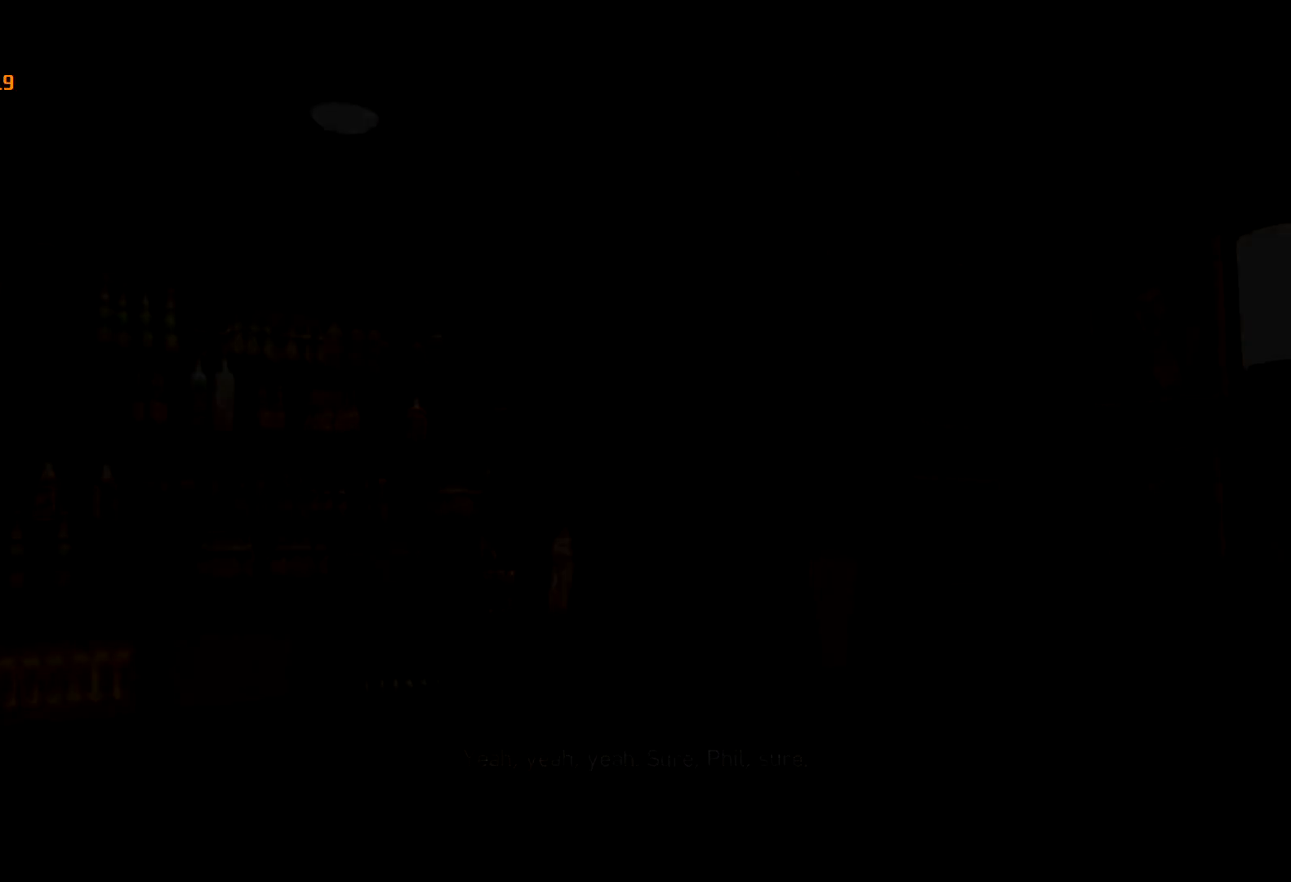
{"keys": ["shift", "w"], "mouse": [], "events": []}
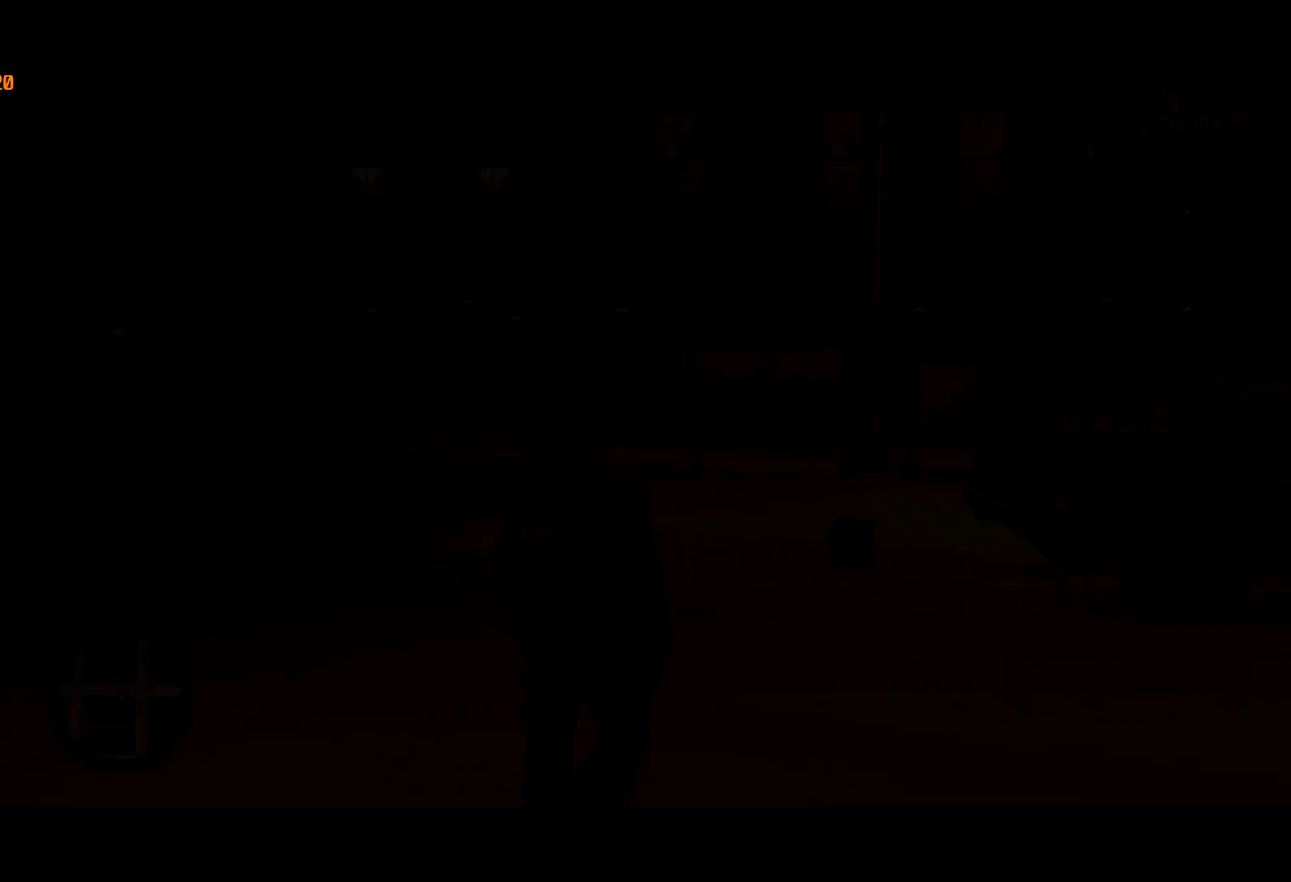
{"keys": ["a", "shift", "w"], "mouse": [], "events": [[134, "a", "down"]]}
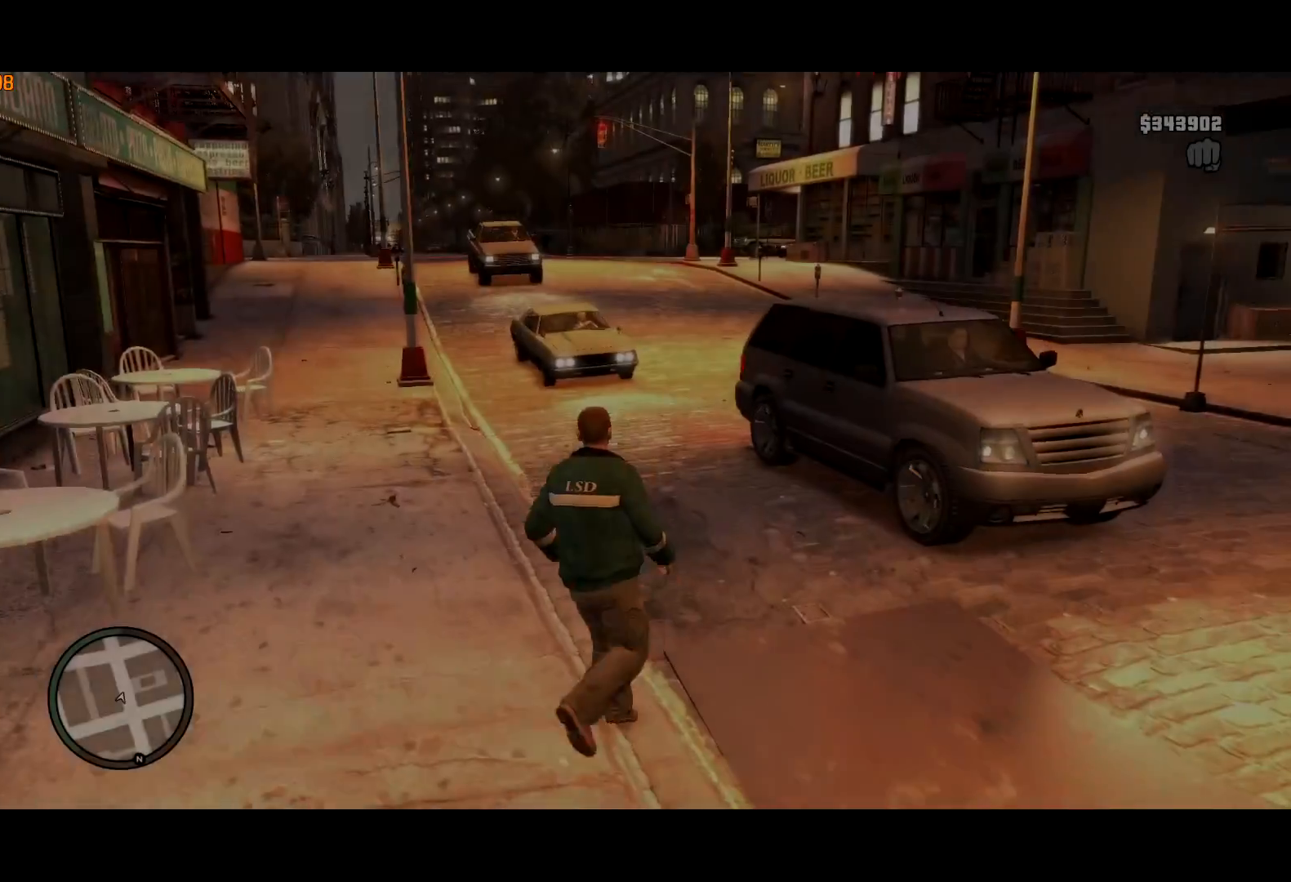
{"keys": ["d", "shift", "w"], "mouse": [], "events": [[17, "d", "down"], [50, "a", "up"], [100, "a", "down"], [100, "d", "up"], [200, "d", "down"], [234, "a", "up"]]}
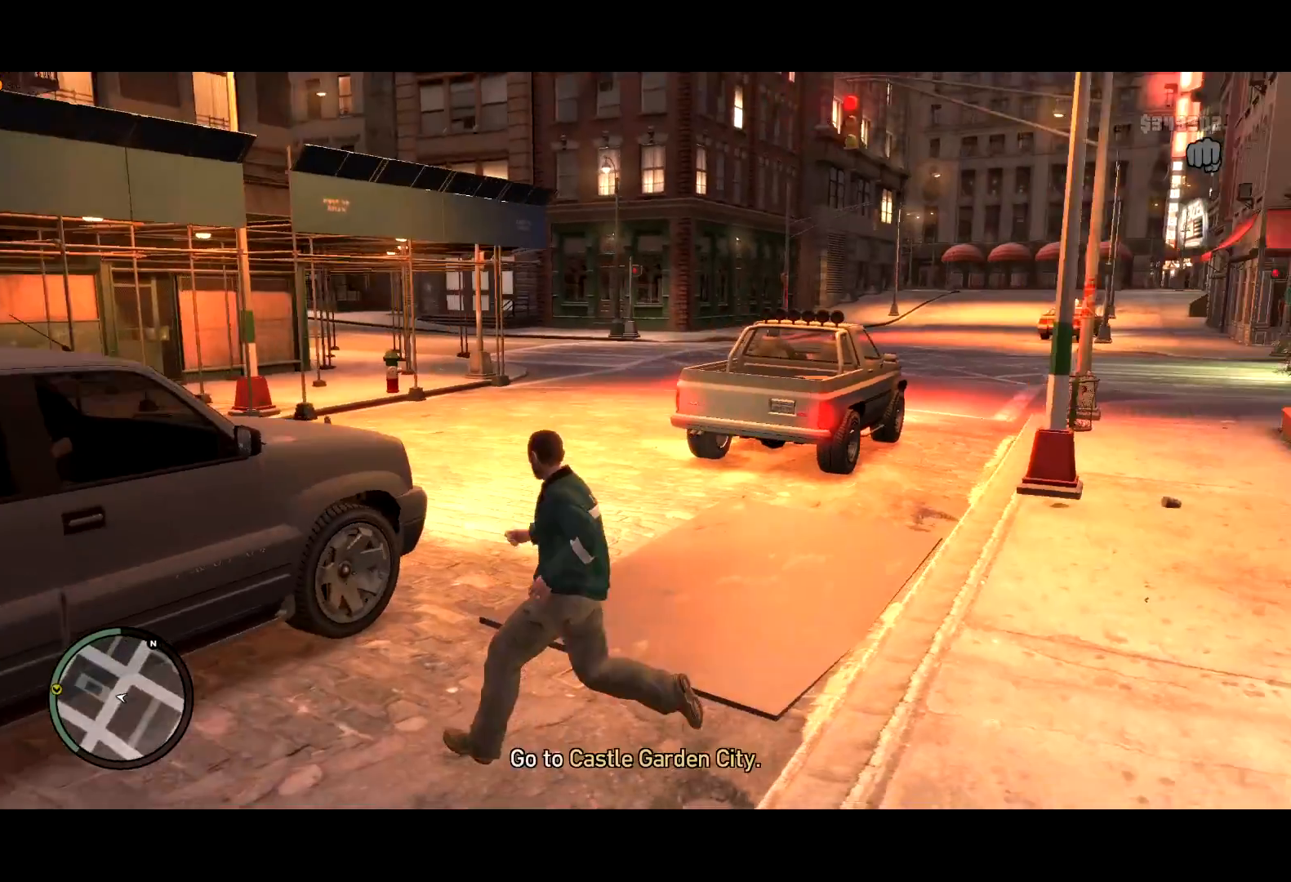
{"keys": ["shift", "w"], "mouse": [], "events": [[450, "d", "up"]]}
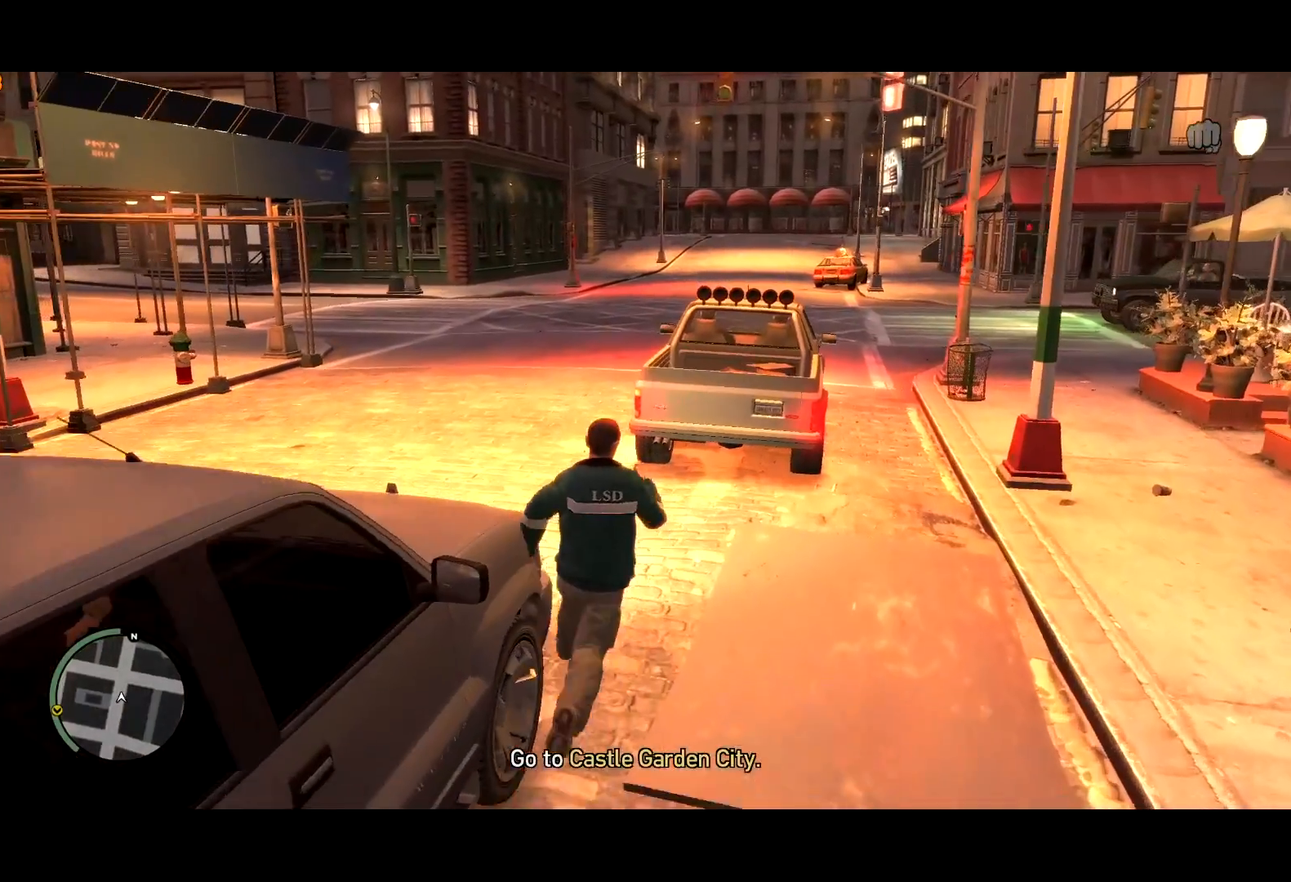
{"keys": ["shift", "w"], "mouse": [], "events": [[134, "a", "down"], [234, "a", "up"]]}